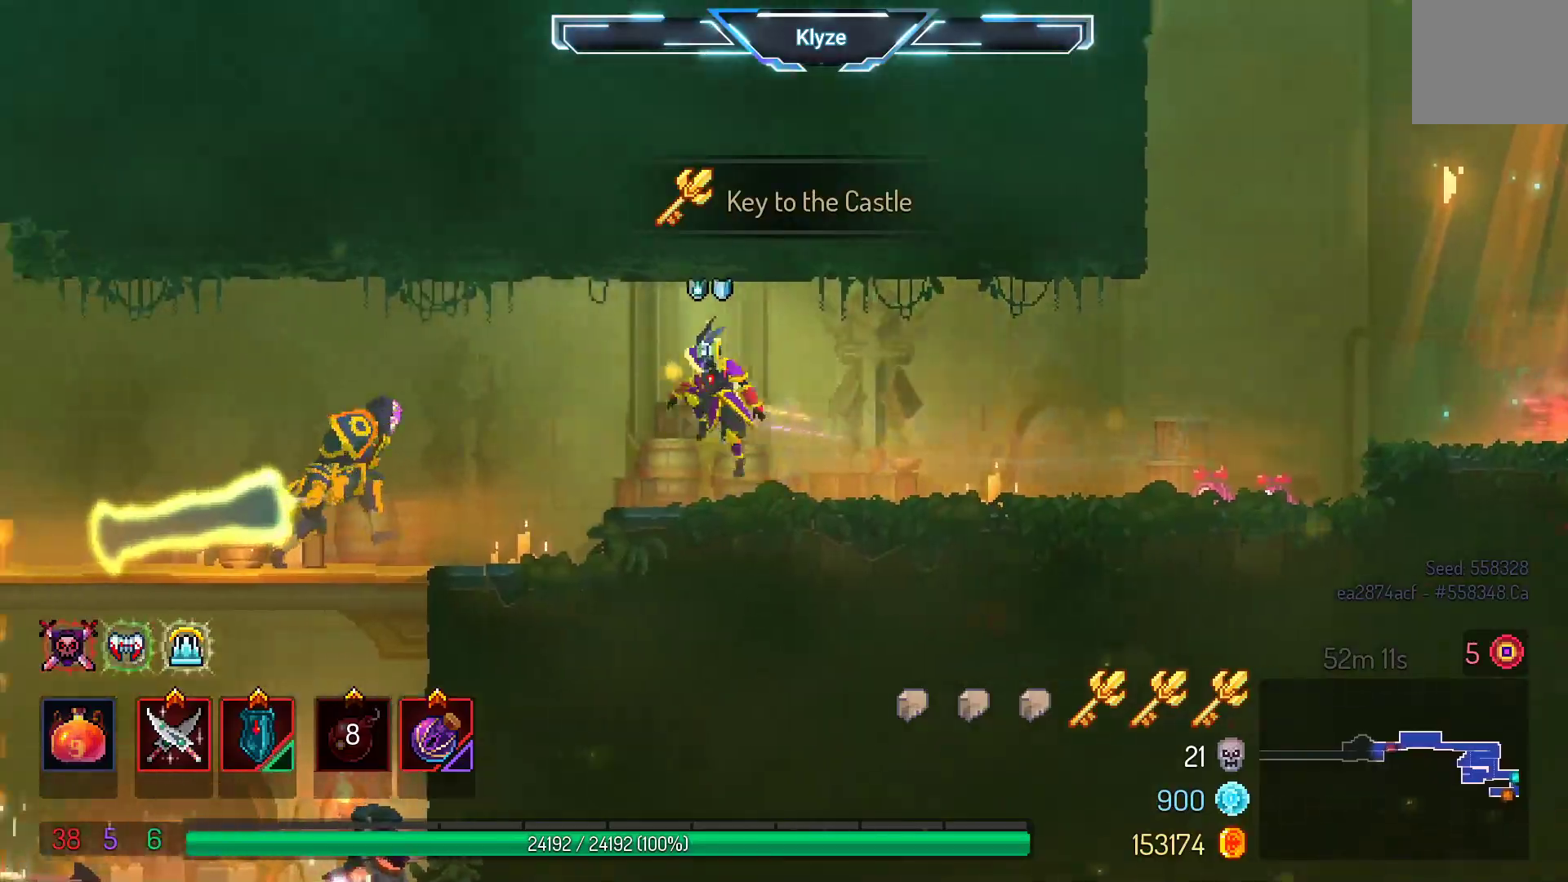
Gameplay with a controller (Xbox layout); each line is a JSON object with the inputs held at the frame after it (dt_ms = milliseconds from this image to that frame). "events" lists button and stick changes between this image and that frame as [ms after this image, input, new state], when the widget could be followed in between. Not read: L3 R3.
{"dt_ms": 500, "buttons": [], "left_stick": "center", "right_stick": "center", "events": [[67, "A", "up"], [200, "R2", "down"], [317, "DPAD_LEFT", "up"], [333, "R2", "up"]]}
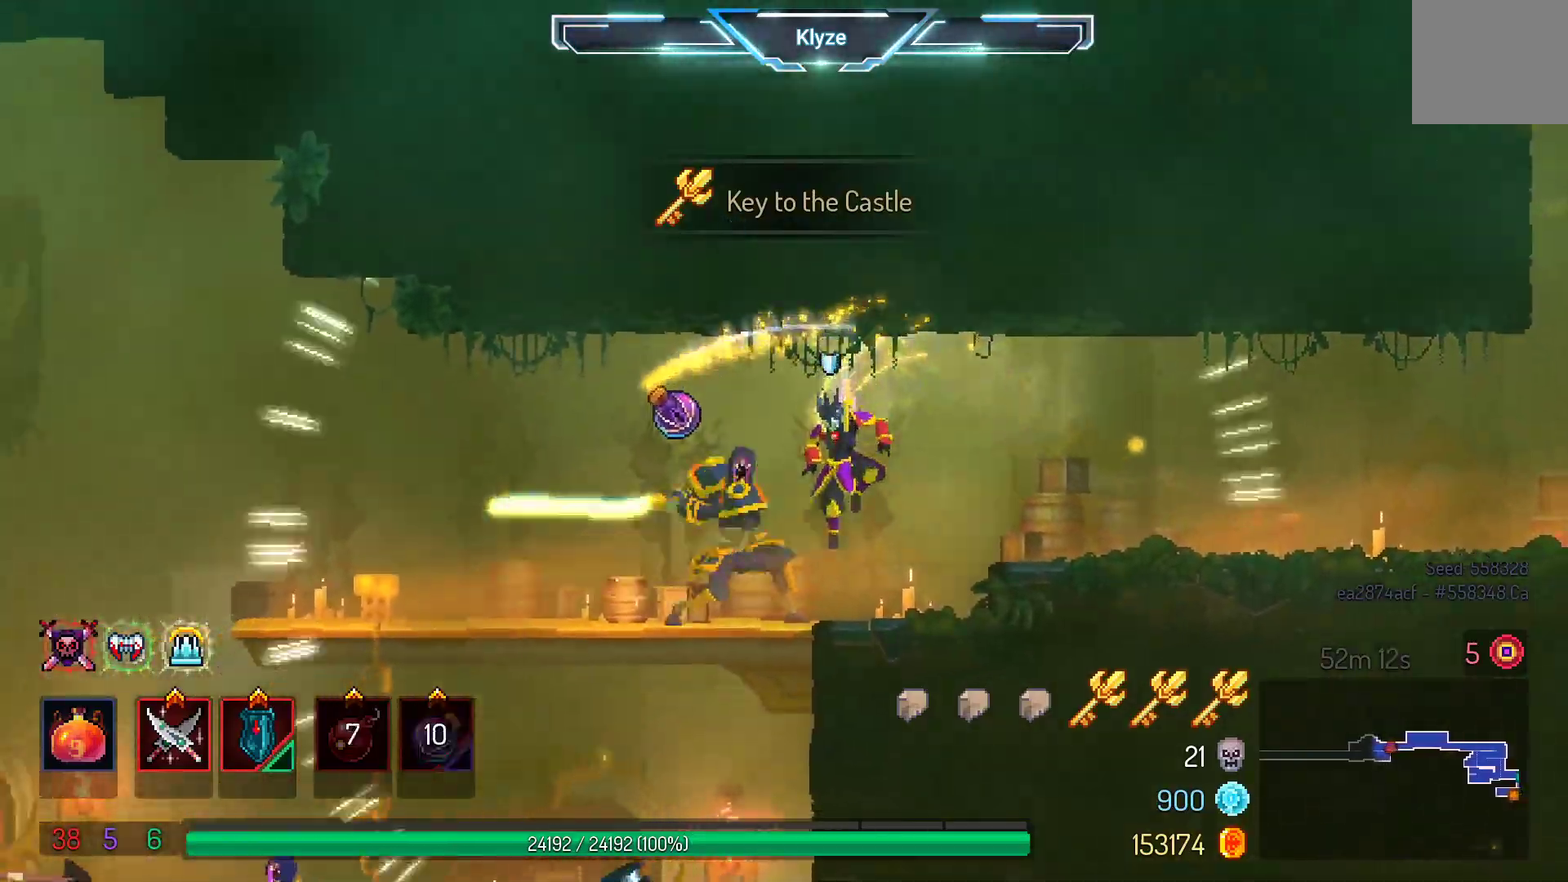
{"dt_ms": 500, "buttons": [], "left_stick": "center", "right_stick": "center", "events": []}
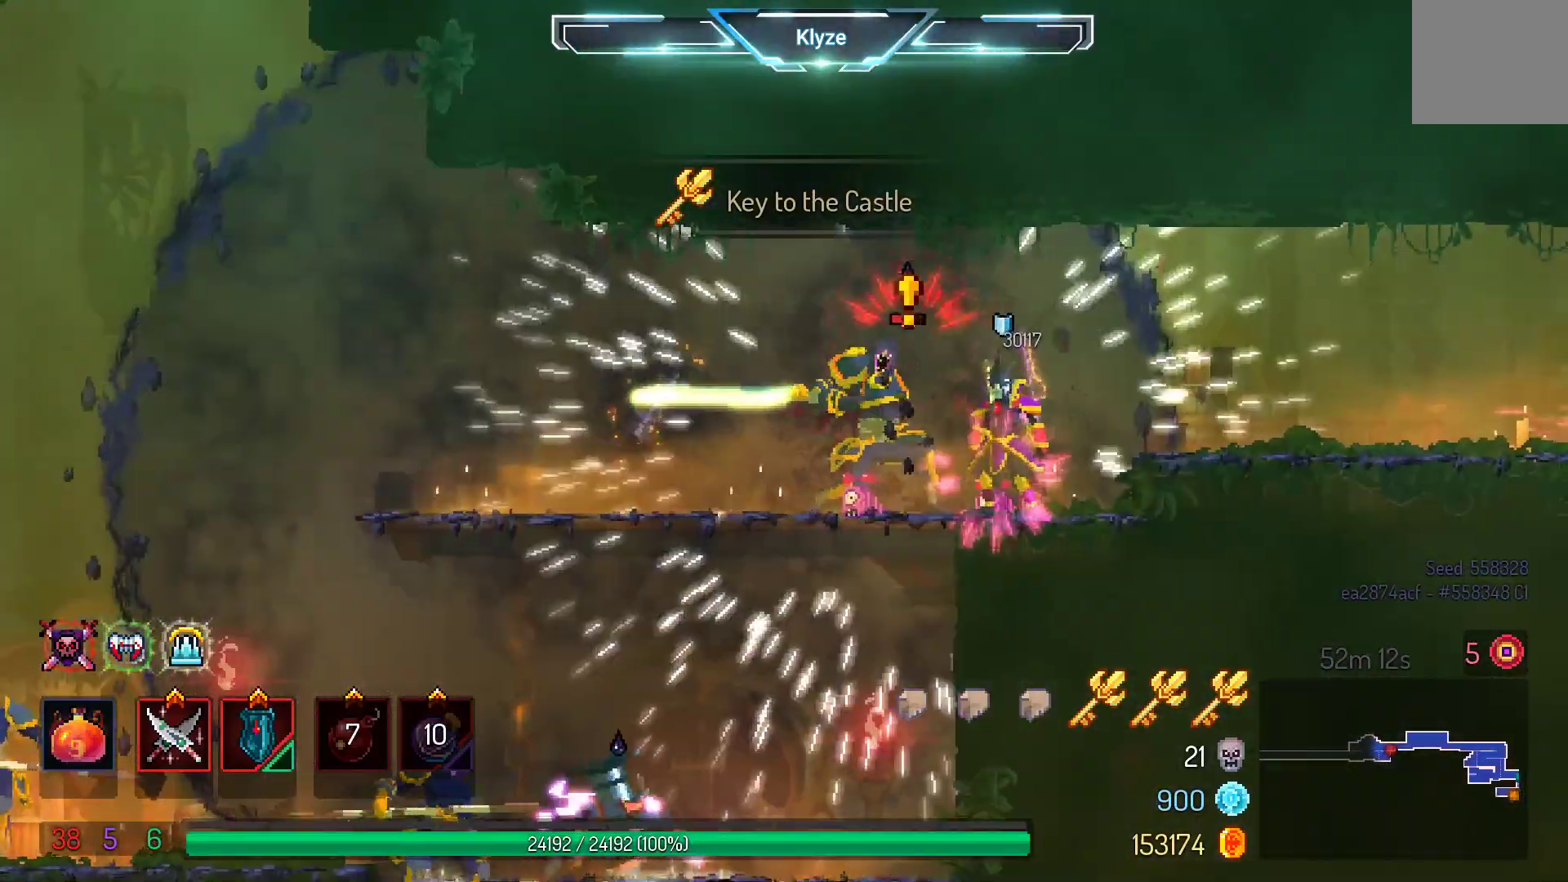
{"dt_ms": 500, "buttons": [], "left_stick": "center", "right_stick": "center", "events": [[200, "Y", "down"], [350, "Y", "up"]]}
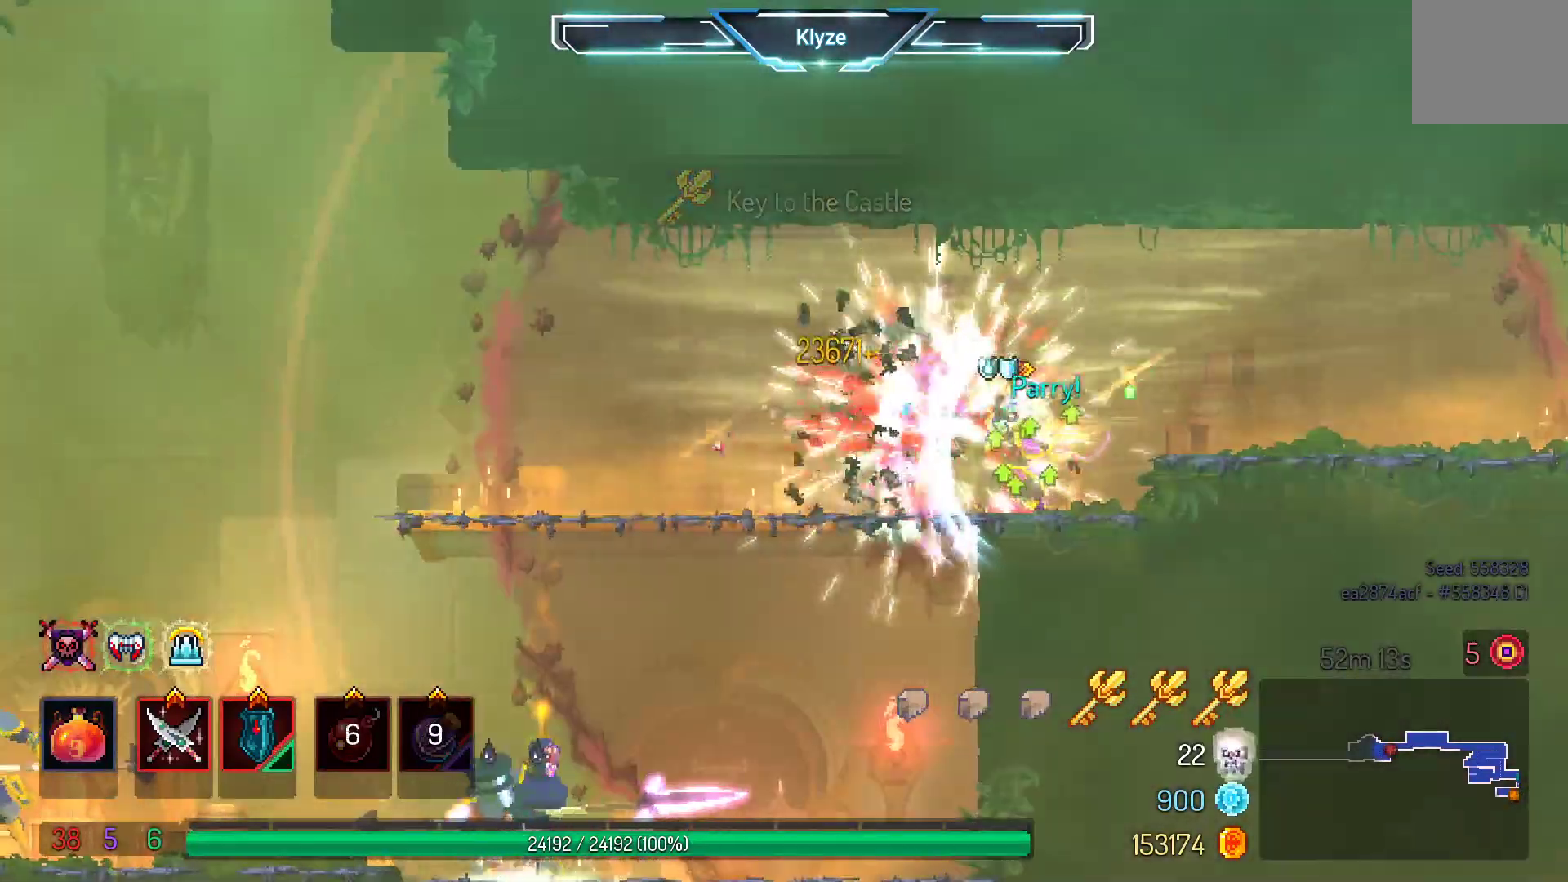
{"dt_ms": 500, "buttons": ["DPAD_LEFT"], "left_stick": "center", "right_stick": "center", "events": [[167, "DPAD_LEFT", "down"], [250, "B", "down"], [417, "B", "up"]]}
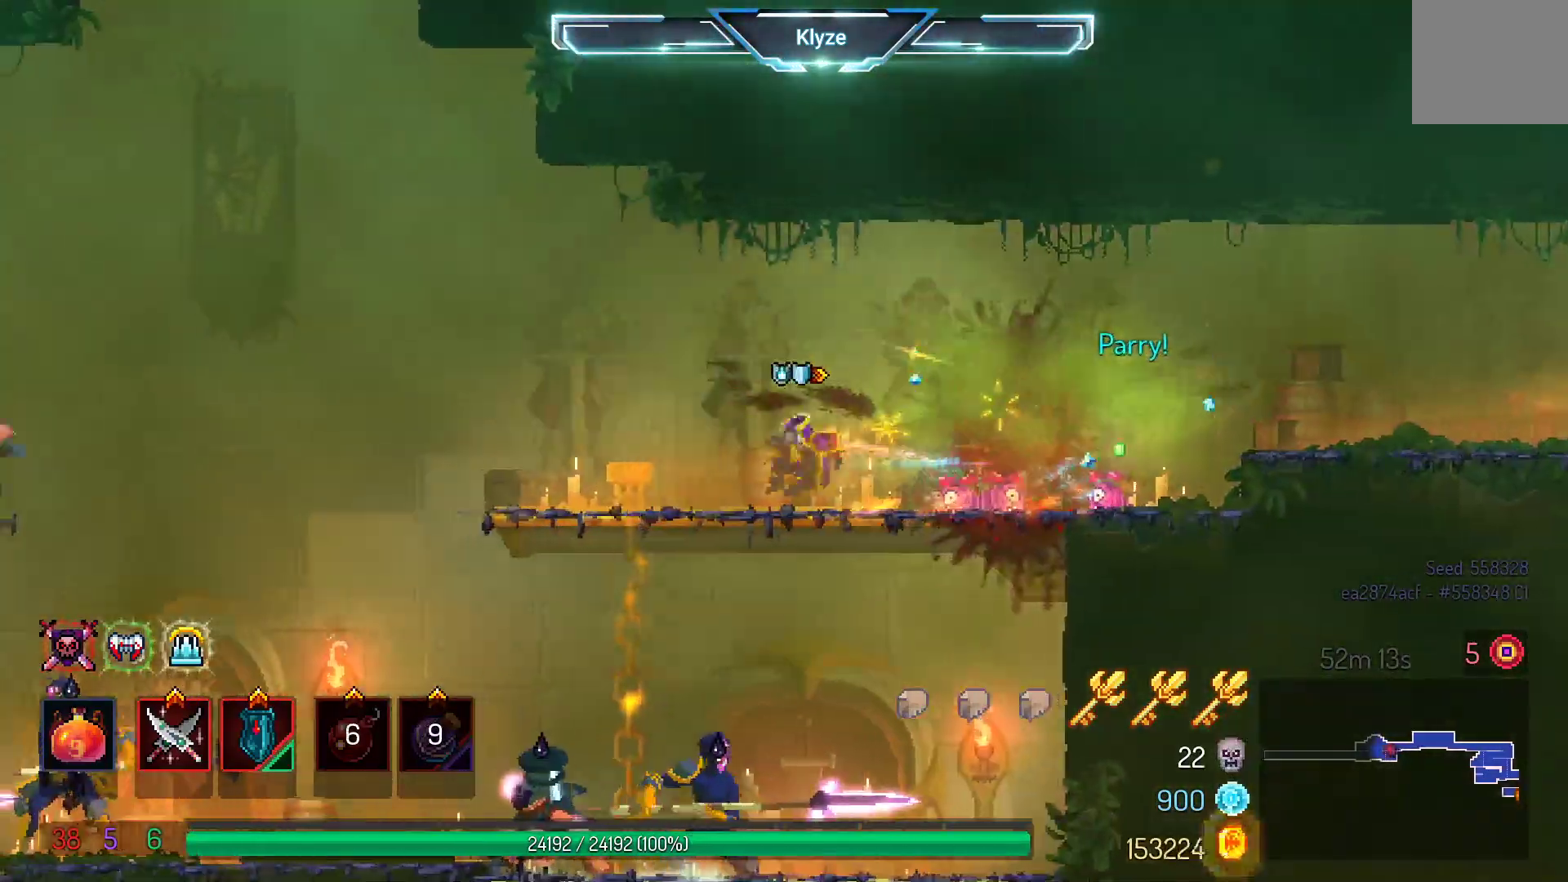
{"dt_ms": 500, "buttons": ["A", "DPAD_DOWN"], "left_stick": "center", "right_stick": "center", "events": [[100, "A", "down"], [133, "DPAD_DOWN", "down"], [217, "DPAD_LEFT", "up"], [233, "A", "up"], [317, "A", "down"]]}
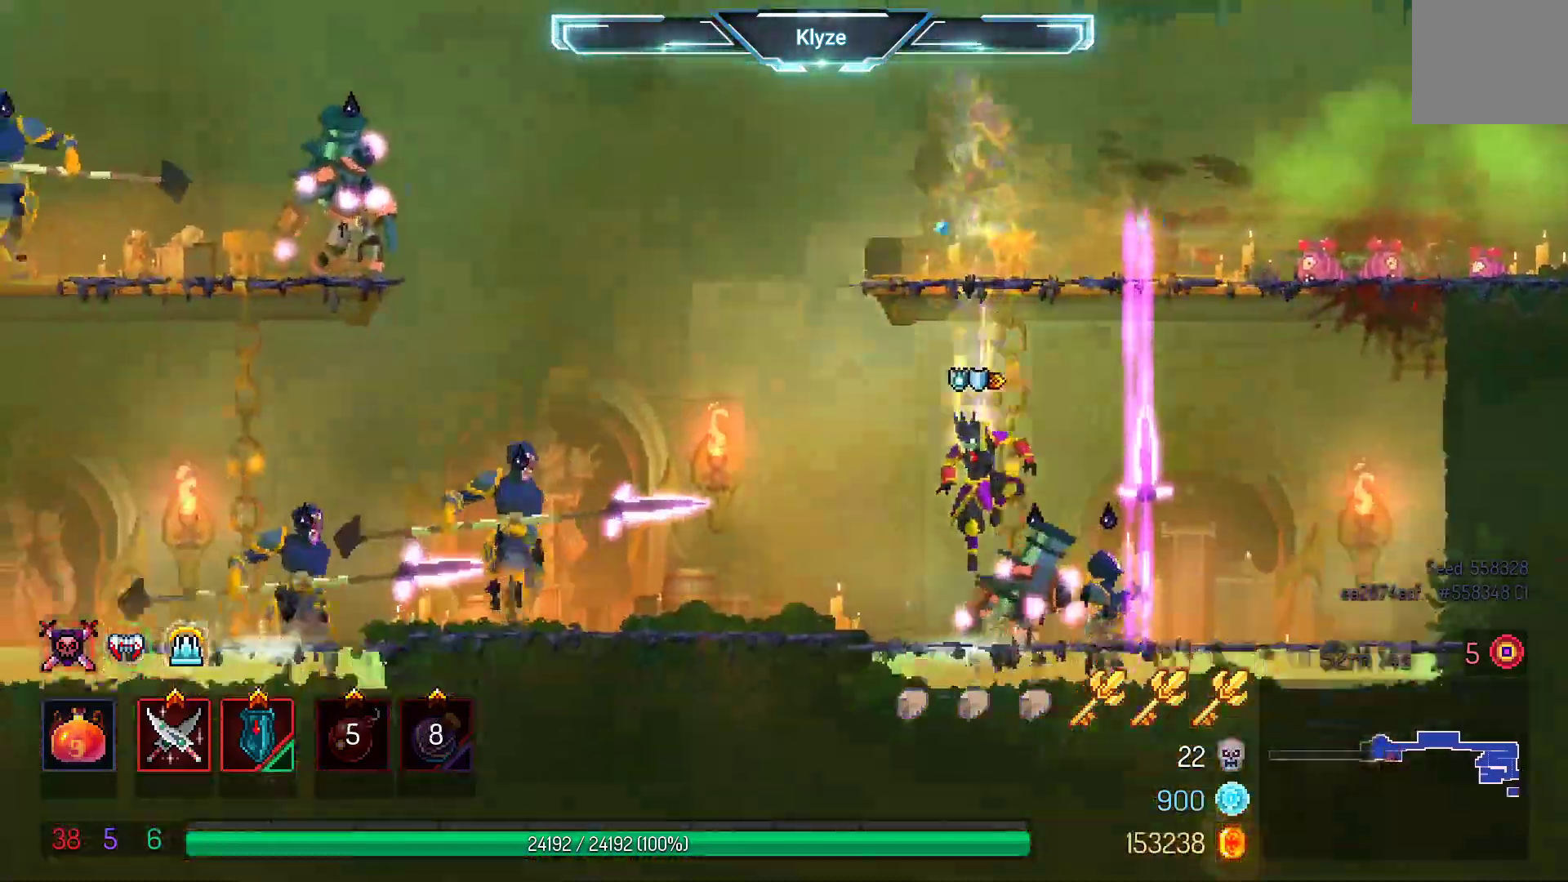
{"dt_ms": 500, "buttons": ["X", "DPAD_RIGHT"], "left_stick": "center", "right_stick": "center", "events": [[167, "DPAD_DOWN", "up"], [283, "A", "up"], [283, "DPAD_RIGHT", "down"], [450, "X", "down"]]}
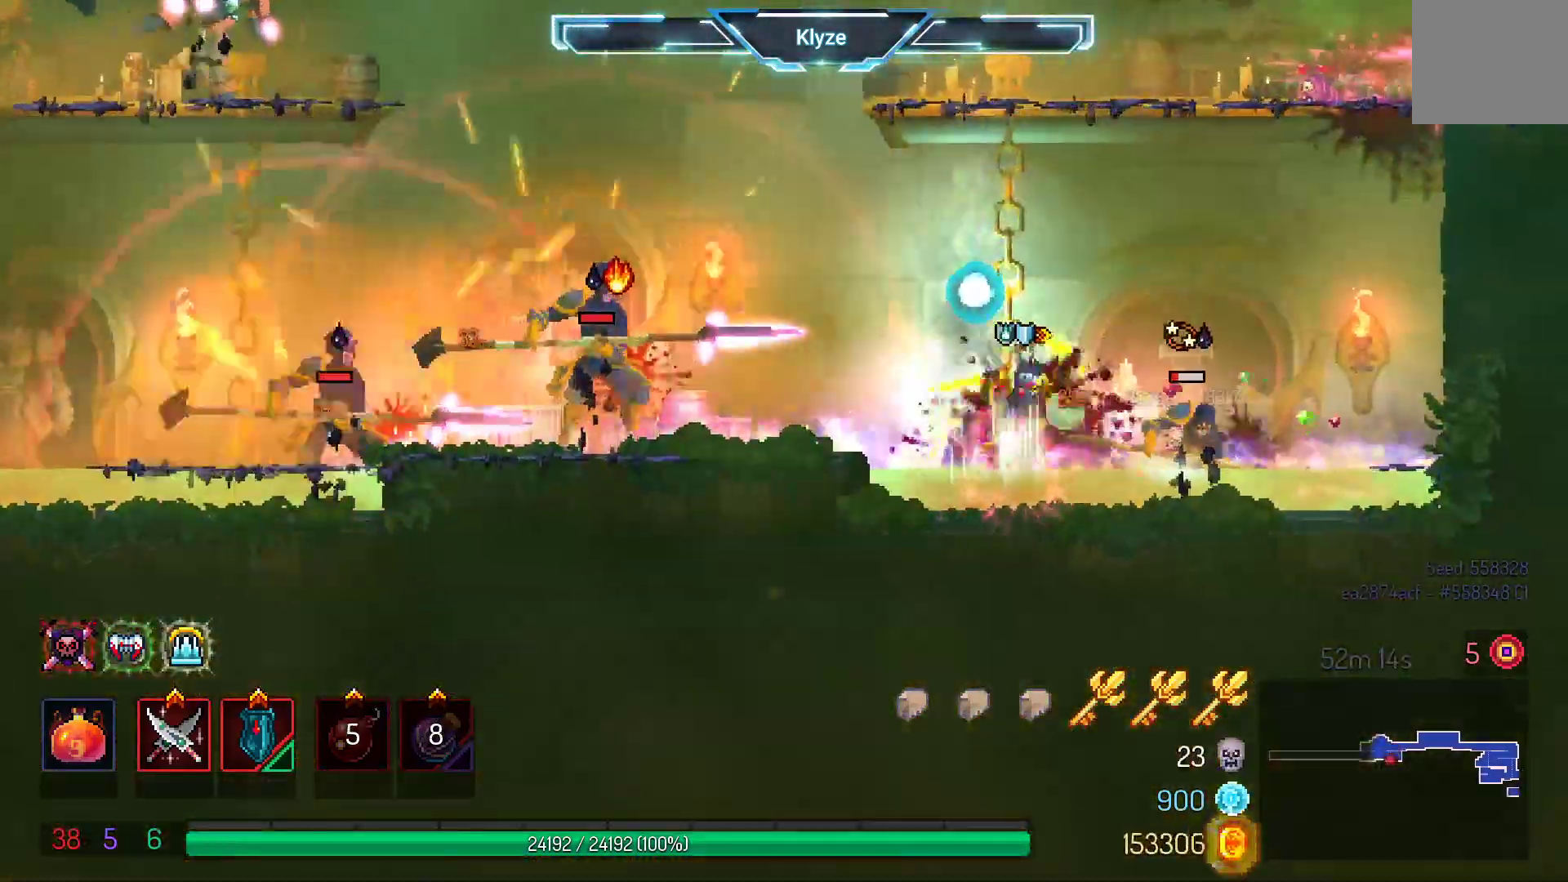
{"dt_ms": 500, "buttons": ["A", "DPAD_RIGHT"], "left_stick": "center", "right_stick": "center", "events": [[117, "X", "up"], [250, "DPAD_RIGHT", "up"], [383, "DPAD_RIGHT", "down"], [467, "A", "down"]]}
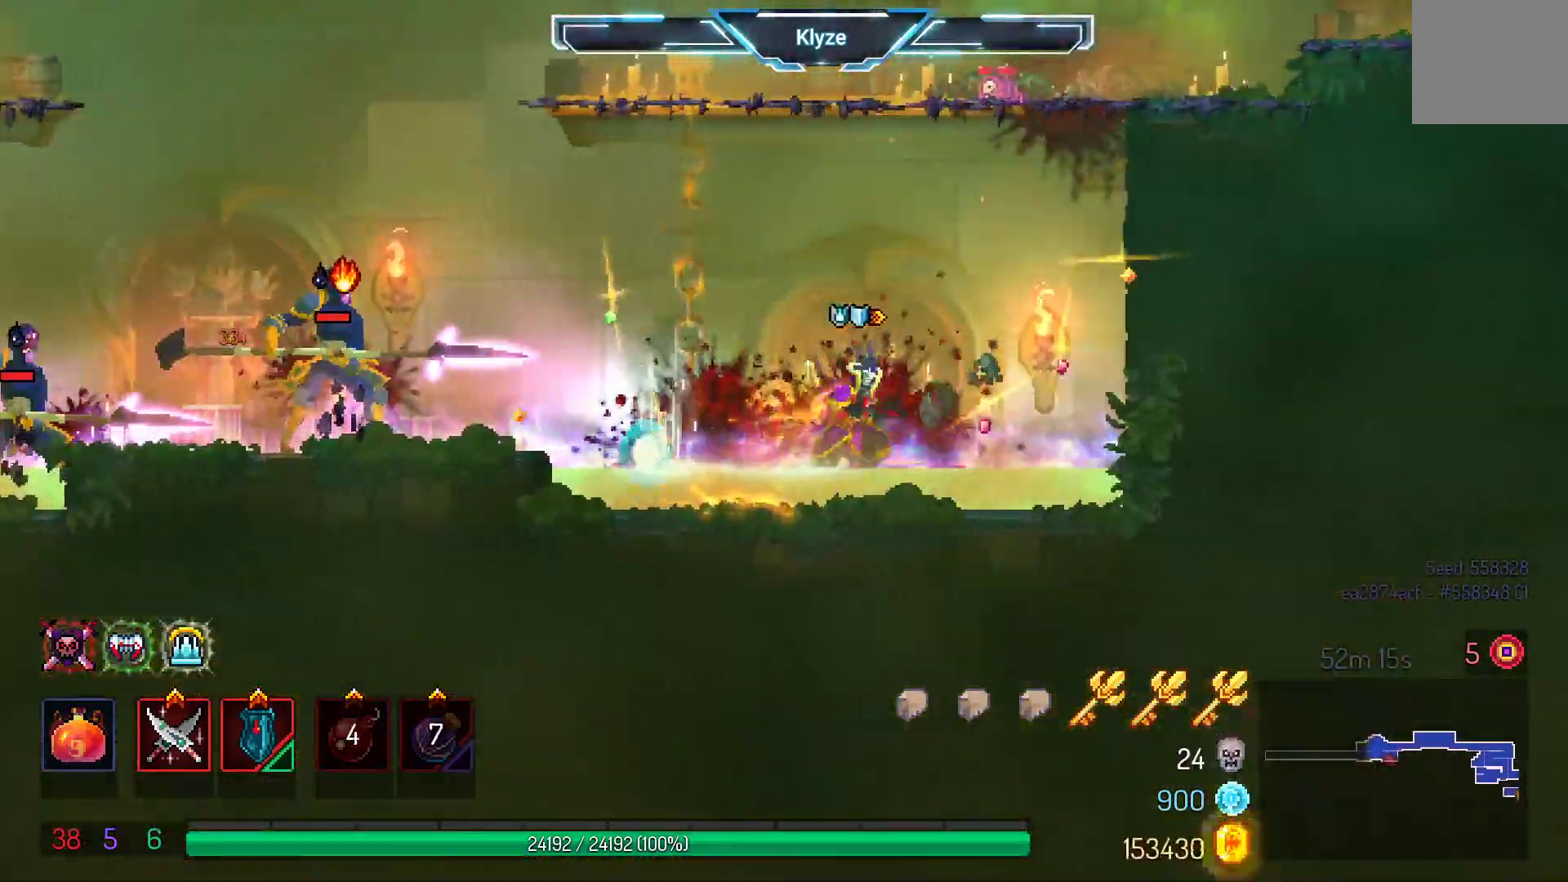
{"dt_ms": 500, "buttons": [], "left_stick": "center", "right_stick": "center", "events": [[133, "A", "up"], [200, "A", "down"], [400, "DPAD_RIGHT", "up"], [433, "A", "up"]]}
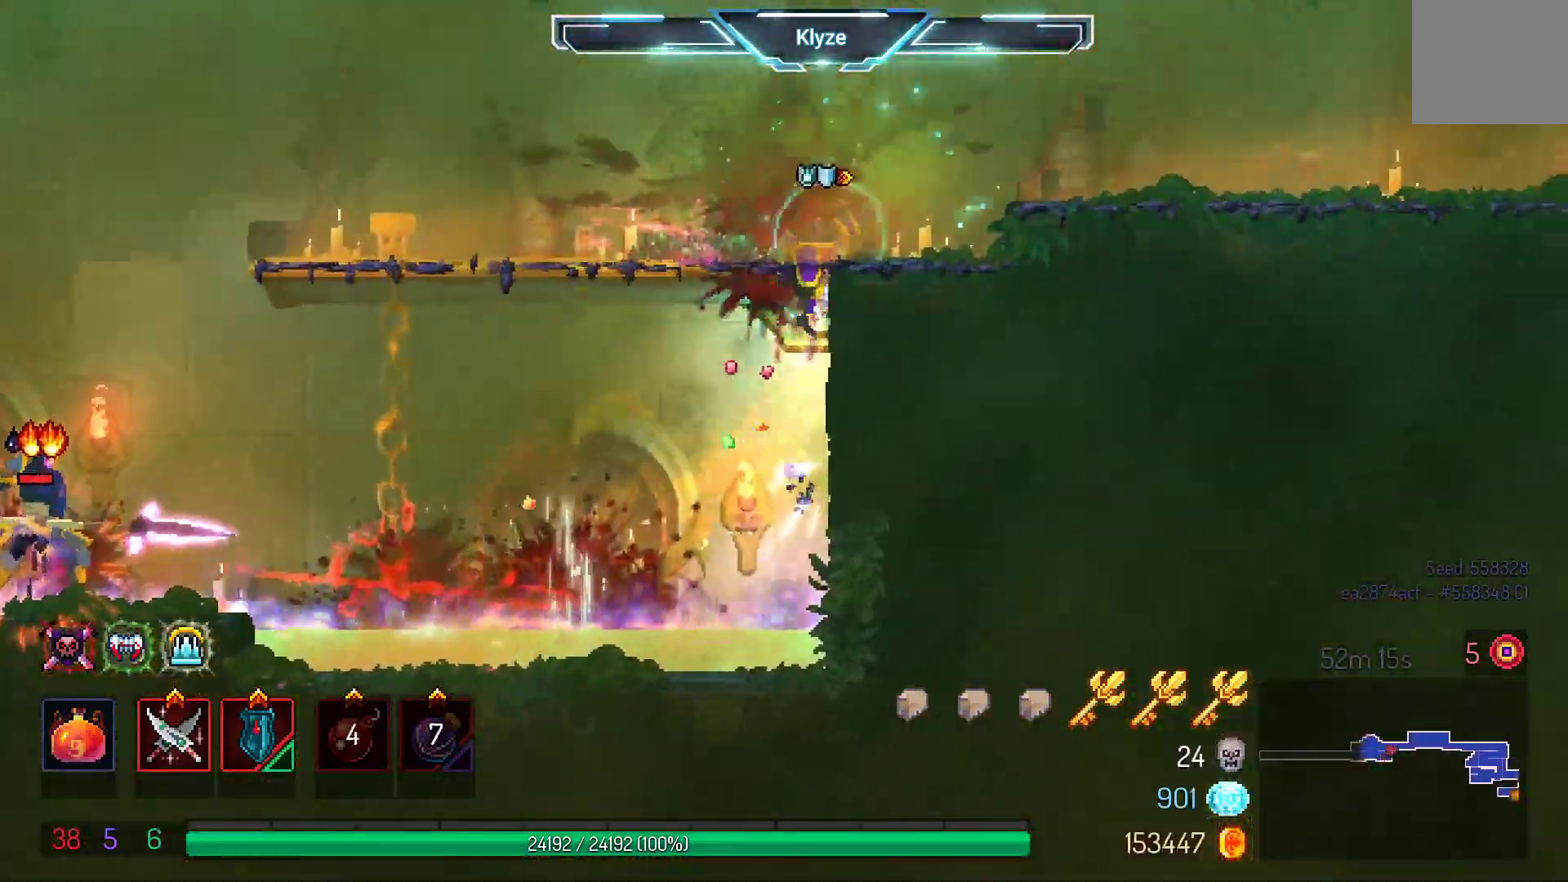
{"dt_ms": 500, "buttons": ["DPAD_LEFT"], "left_stick": "center", "right_stick": "center", "events": [[17, "DPAD_LEFT", "down"], [167, "B", "down"], [317, "B", "up"]]}
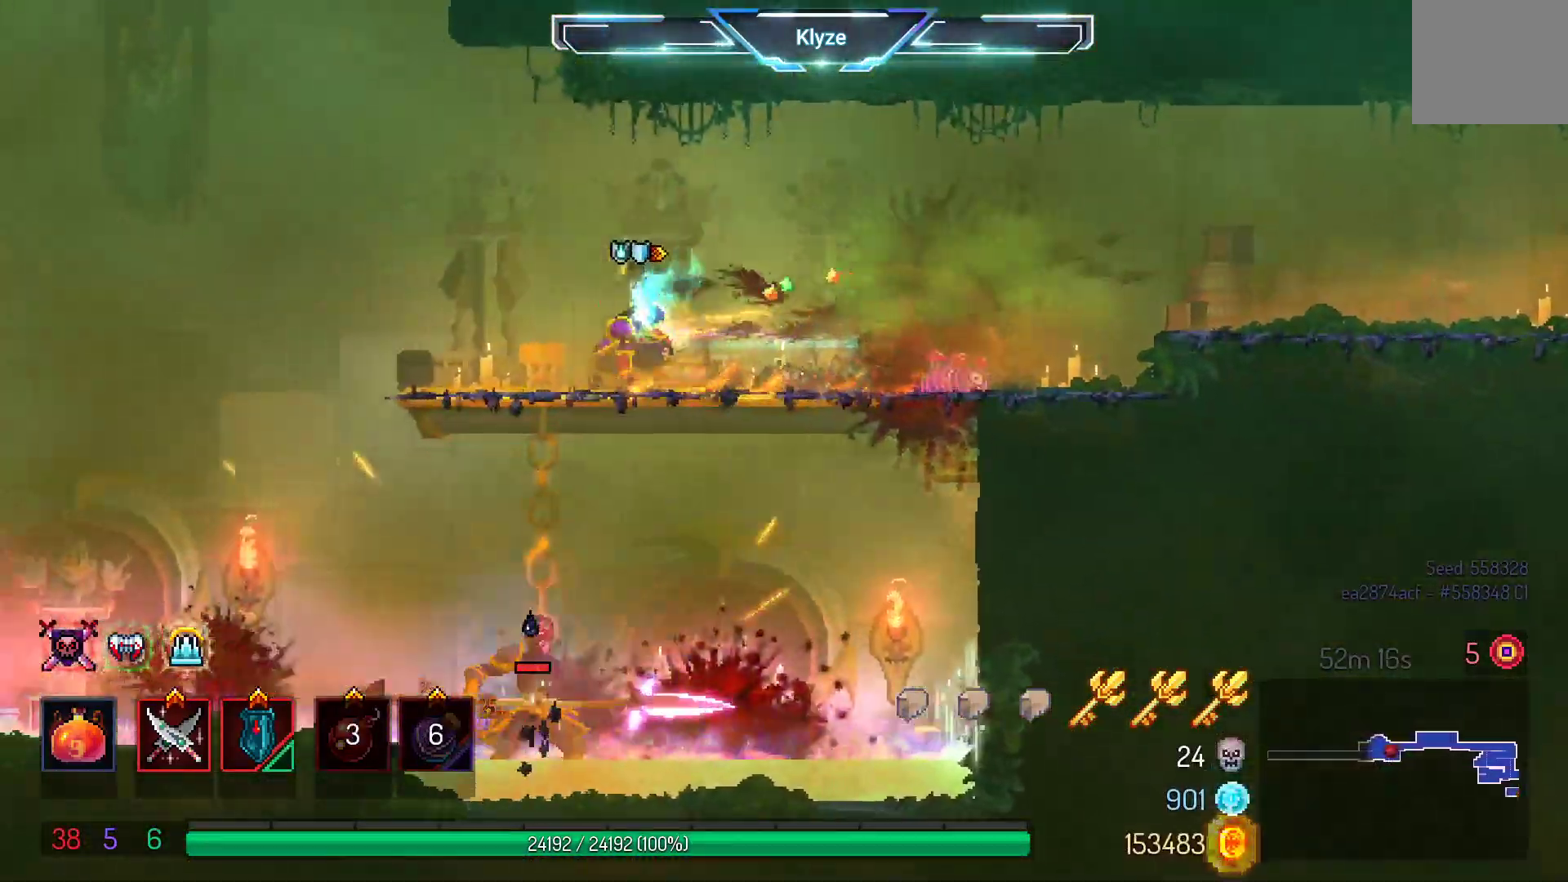
{"dt_ms": 500, "buttons": ["A", "DPAD_DOWN"], "left_stick": "center", "right_stick": "center", "events": [[167, "A", "down"], [350, "A", "up"], [383, "DPAD_DOWN", "down"], [433, "A", "down"], [433, "DPAD_LEFT", "up"]]}
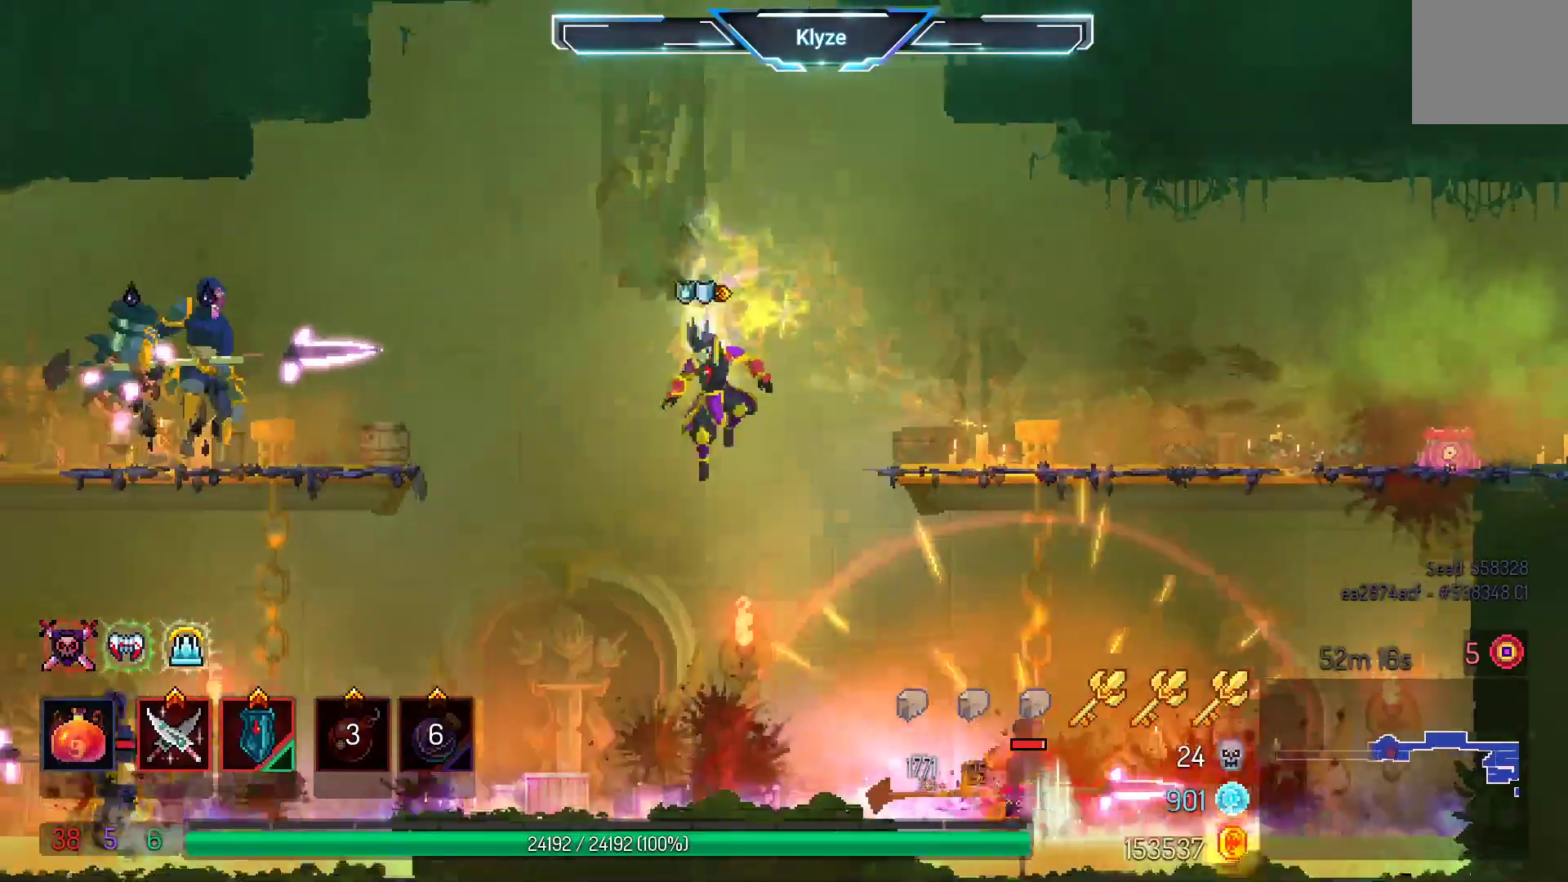
{"dt_ms": 1000, "buttons": [], "left_stick": "center", "right_stick": "center", "events": [[233, "DPAD_DOWN", "up"], [350, "A", "up"], [383, "DPAD_RIGHT", "down"], [583, "DPAD_RIGHT", "up"], [683, "DPAD_RIGHT", "down"], [733, "X", "down"], [767, "DPAD_RIGHT", "up"], [867, "DPAD_RIGHT", "down"], [900, "X", "up"], [967, "DPAD_RIGHT", "up"]]}
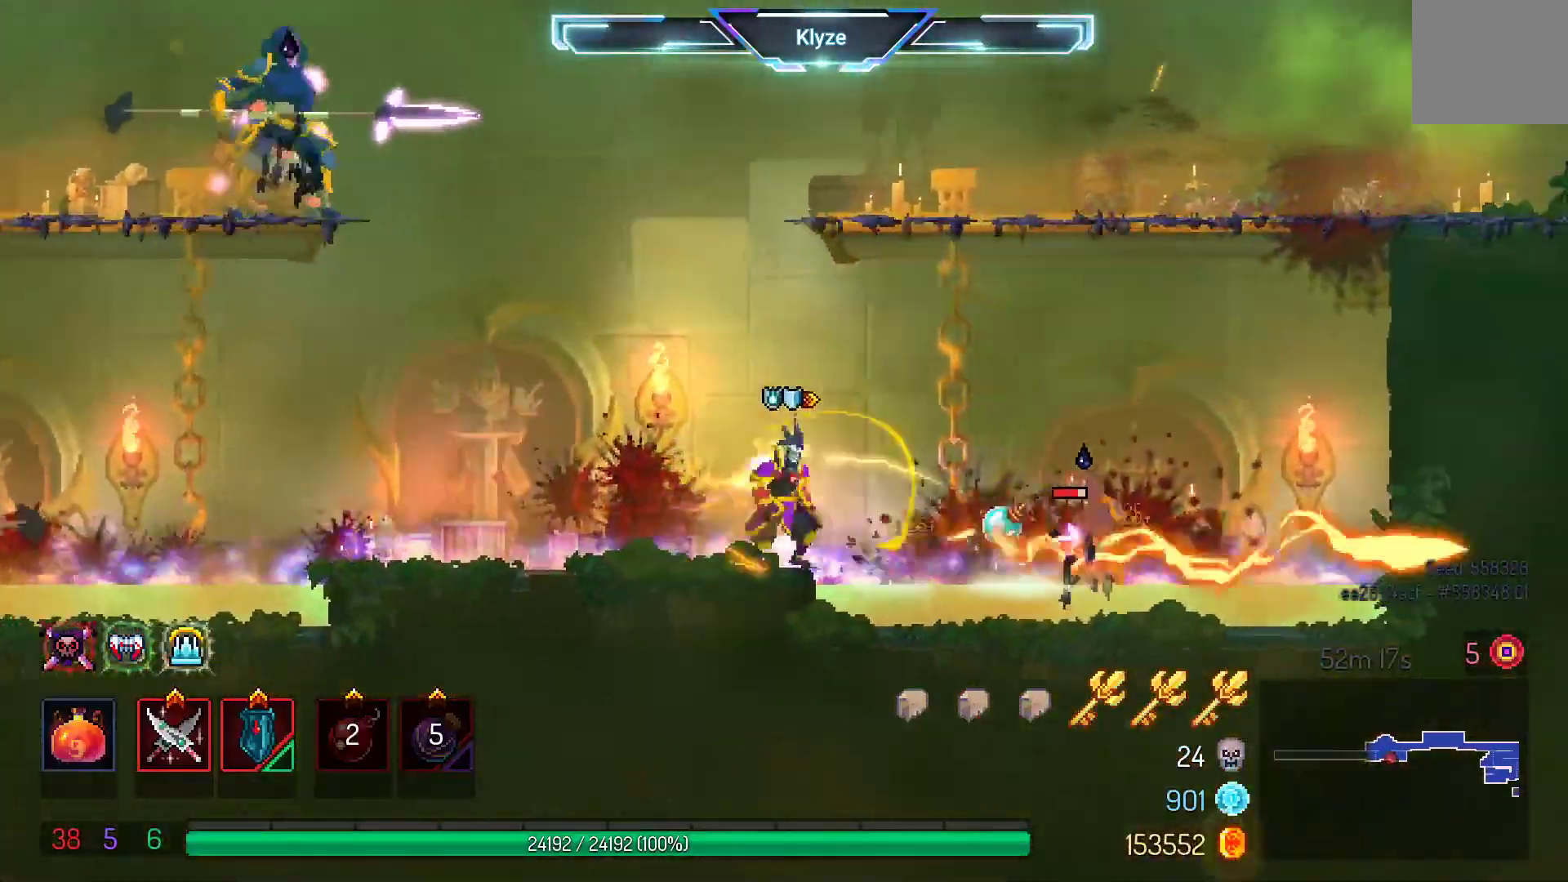
{"dt_ms": 500, "buttons": [], "left_stick": "center", "right_stick": "center", "events": [[117, "DPAD_RIGHT", "down"], [283, "Y", "down"], [333, "DPAD_RIGHT", "up"], [467, "Y", "up"]]}
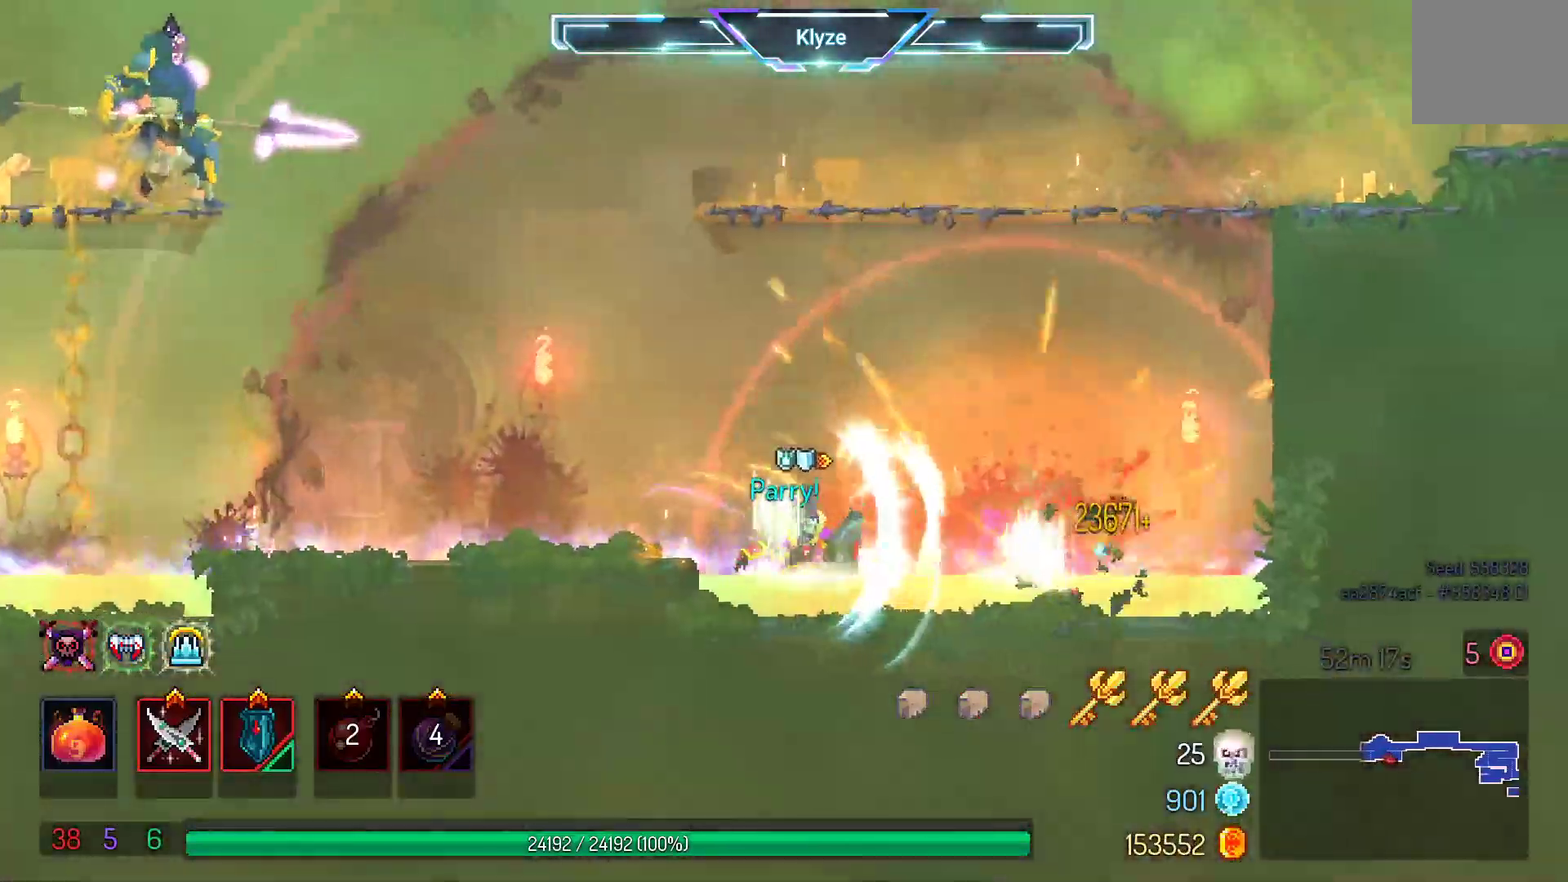
{"dt_ms": 500, "buttons": ["A"], "left_stick": "center", "right_stick": "center", "events": [[150, "DPAD_RIGHT", "down"], [333, "DPAD_RIGHT", "up"], [400, "A", "down"], [450, "DPAD_LEFT", "down"], [500, "DPAD_LEFT", "up"]]}
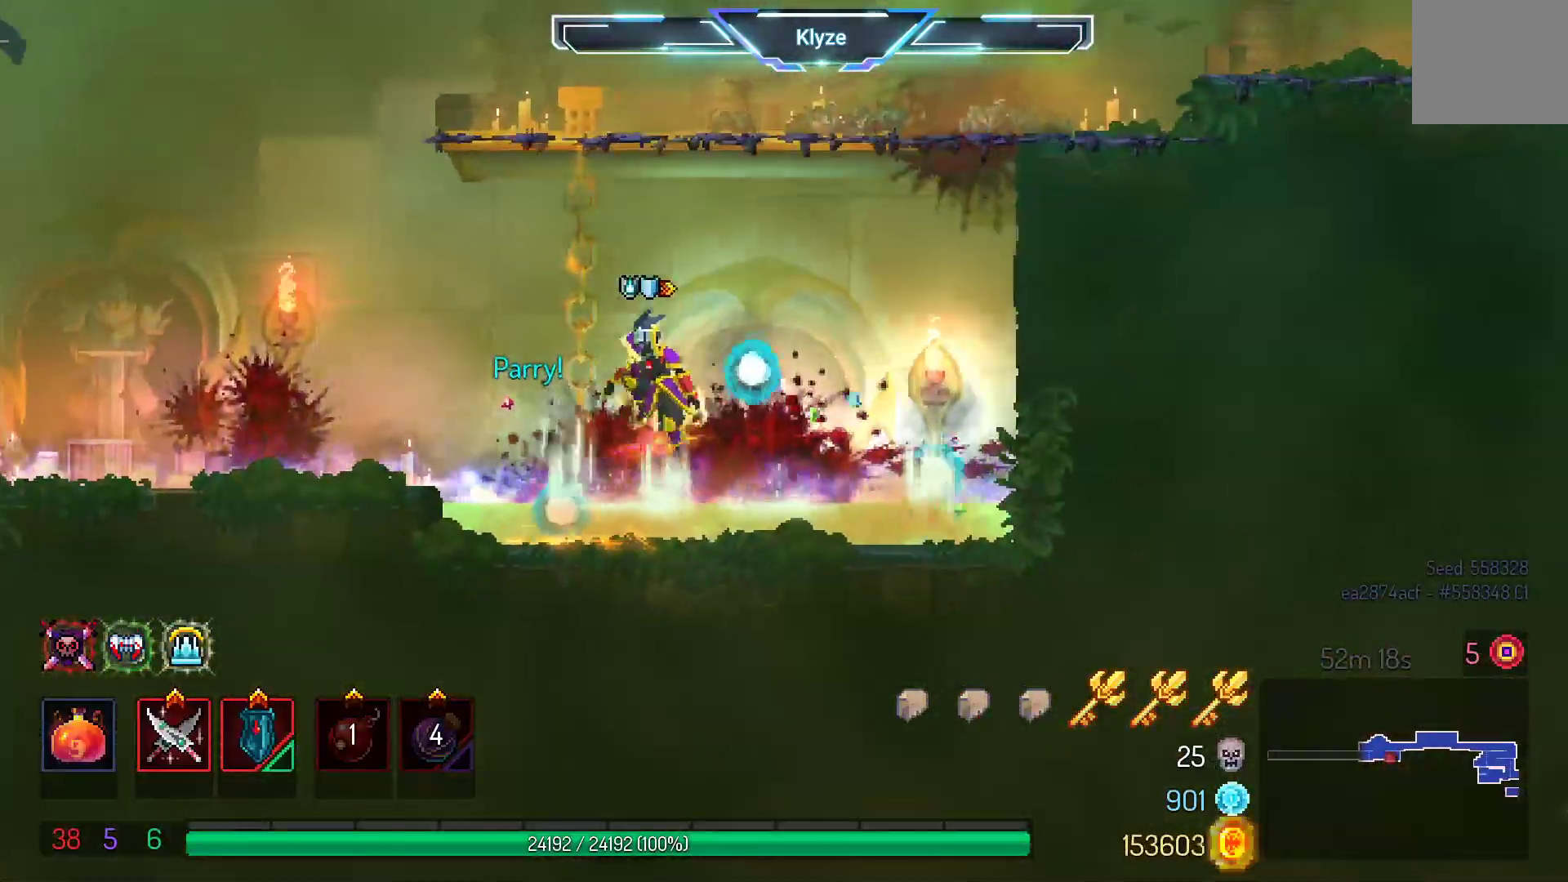
{"dt_ms": 500, "buttons": ["A", "DPAD_RIGHT"], "left_stick": "center", "right_stick": "center", "events": [[67, "DPAD_RIGHT", "down"], [100, "A", "up"], [117, "right_stick", "left"], [167, "right_stick", "center"], [350, "A", "down"]]}
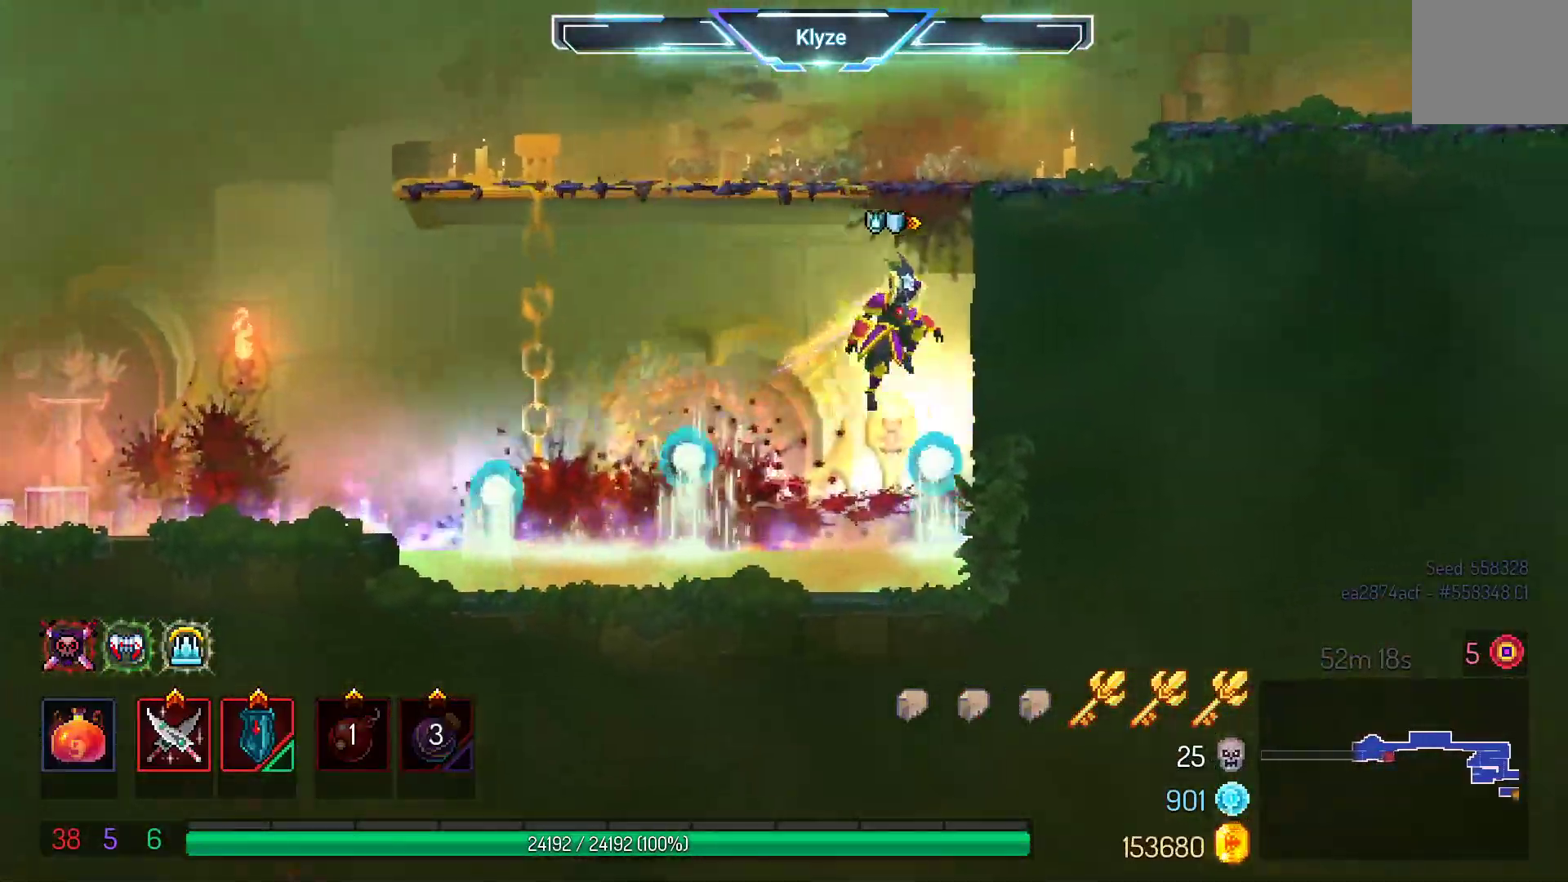
{"dt_ms": 500, "buttons": ["DPAD_LEFT"], "left_stick": "center", "right_stick": "center", "events": [[33, "A", "up"], [83, "A", "down"], [317, "DPAD_RIGHT", "up"], [333, "A", "up"], [400, "DPAD_LEFT", "down"]]}
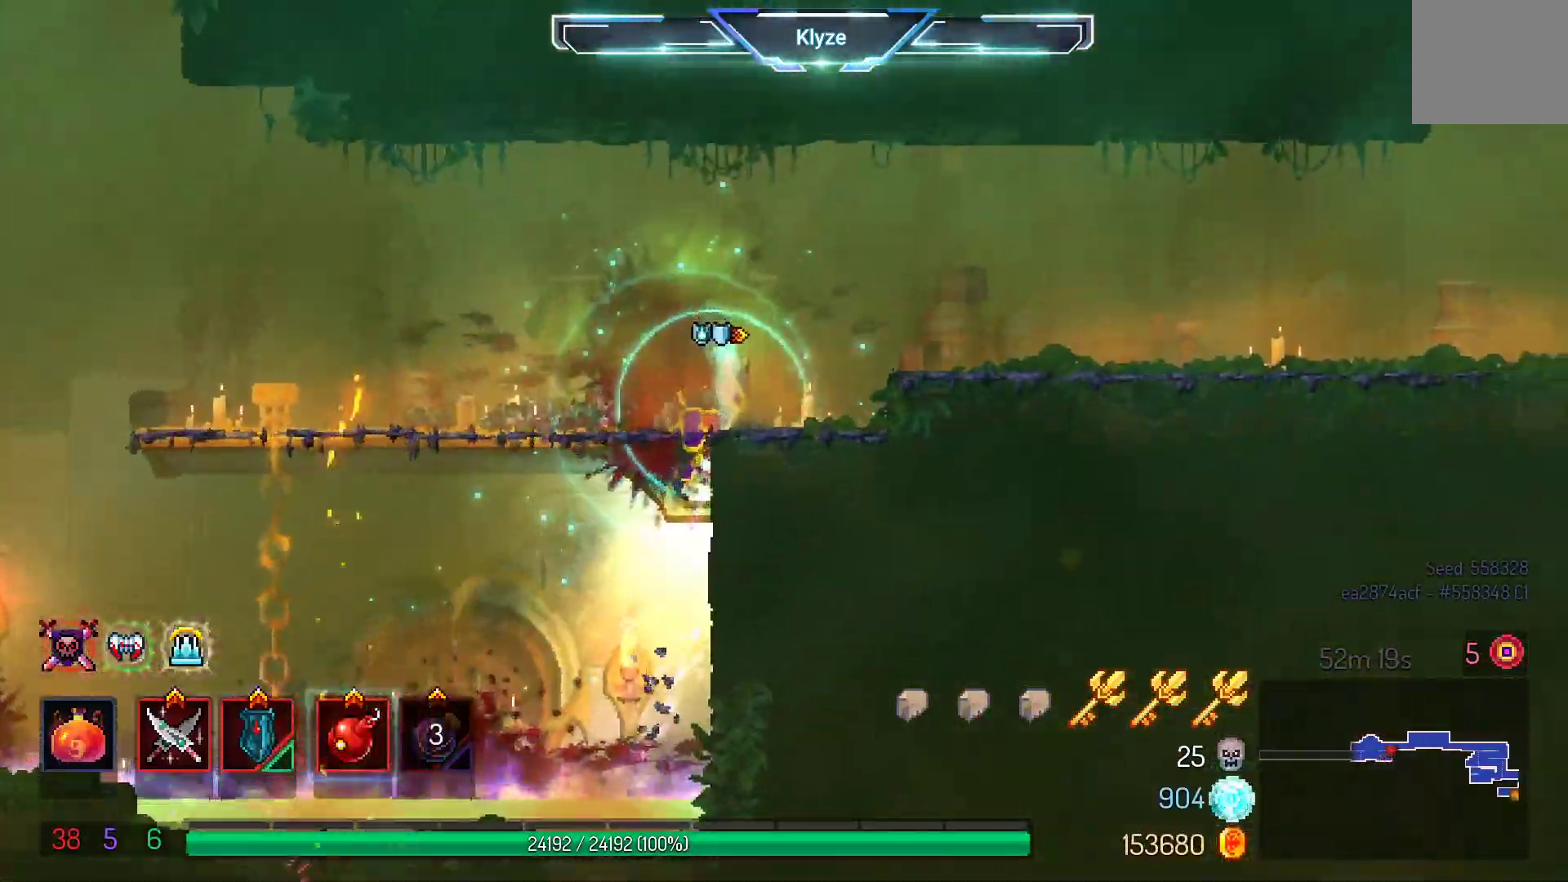
{"dt_ms": 1000, "buttons": ["DPAD_LEFT"], "left_stick": "center", "right_stick": "center"}
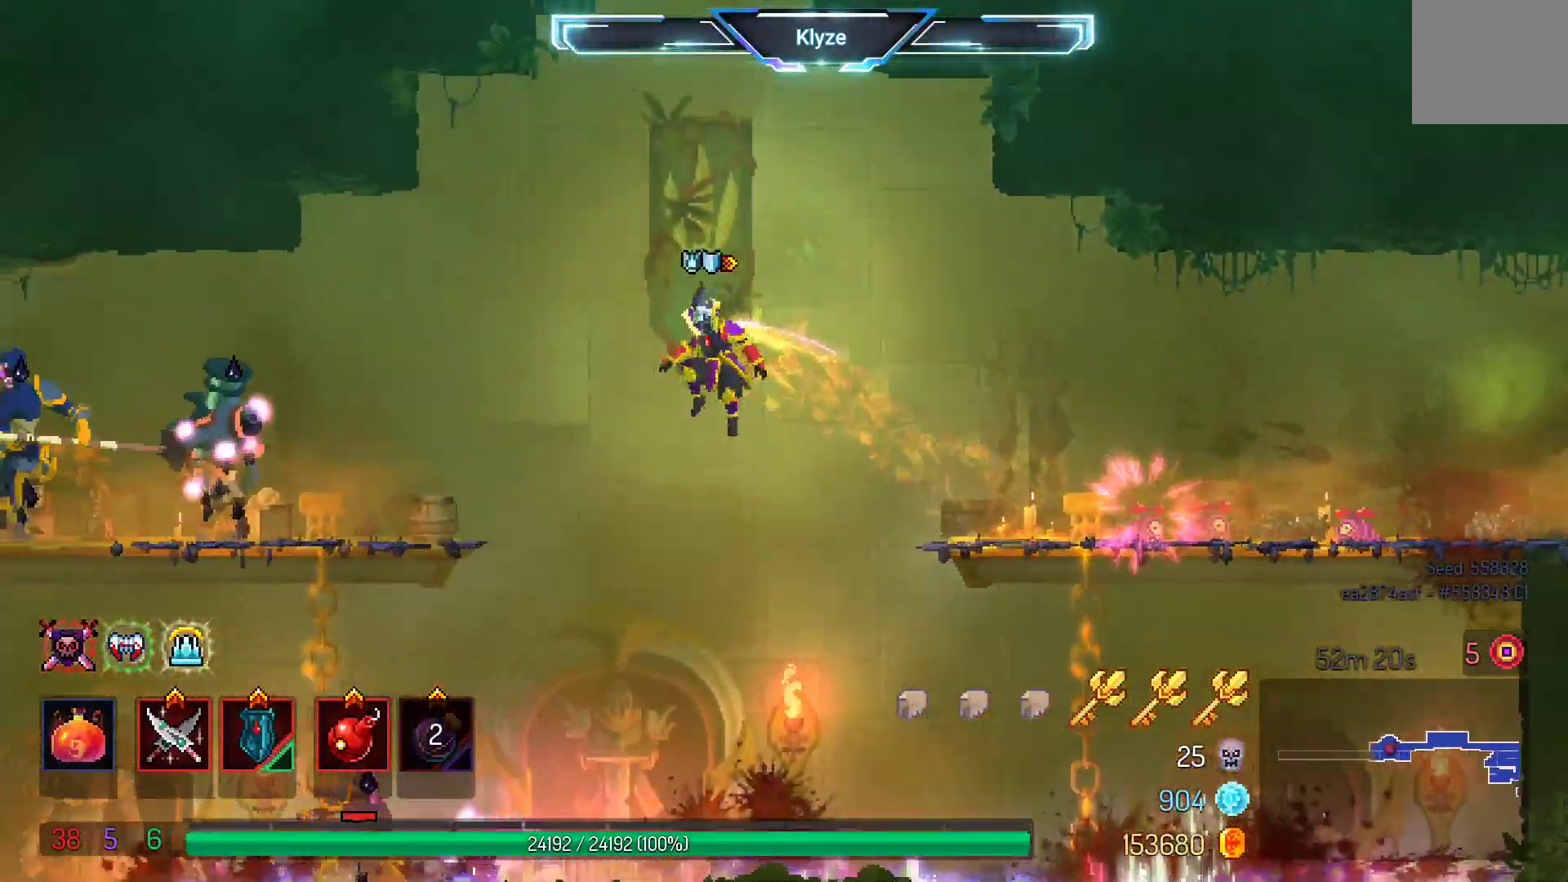
{"dt_ms": 500, "buttons": ["X"], "left_stick": "center", "right_stick": "center", "events": [[67, "A", "down"], [200, "A", "up"], [333, "DPAD_LEFT", "up"], [483, "X", "down"]]}
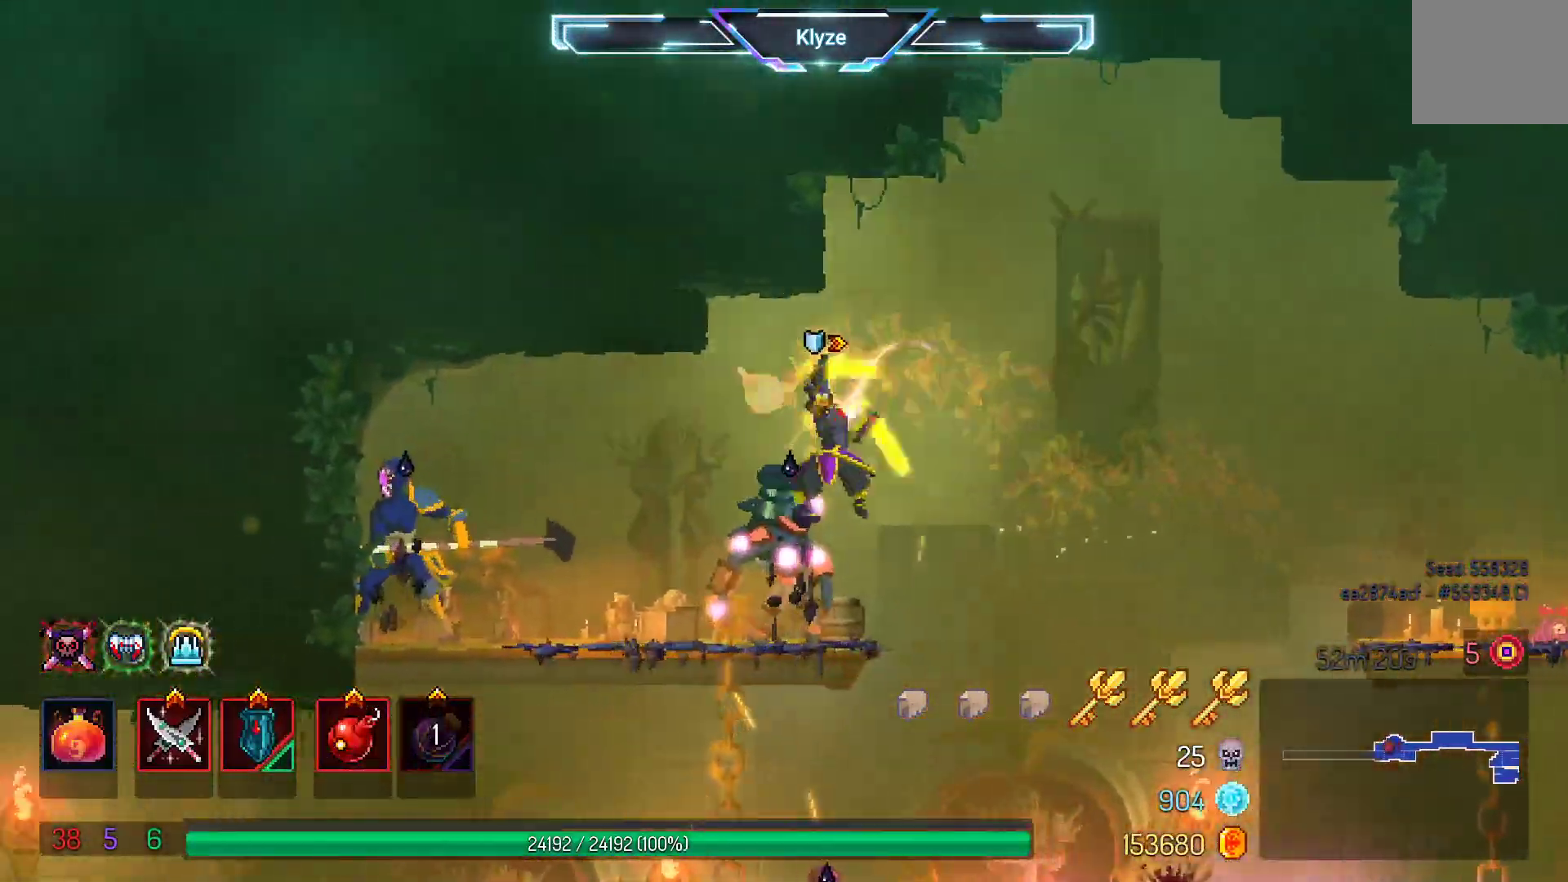
{"dt_ms": 500, "buttons": [], "left_stick": "center", "right_stick": "center", "events": [[117, "X", "up"], [250, "X", "down"], [367, "X", "up"]]}
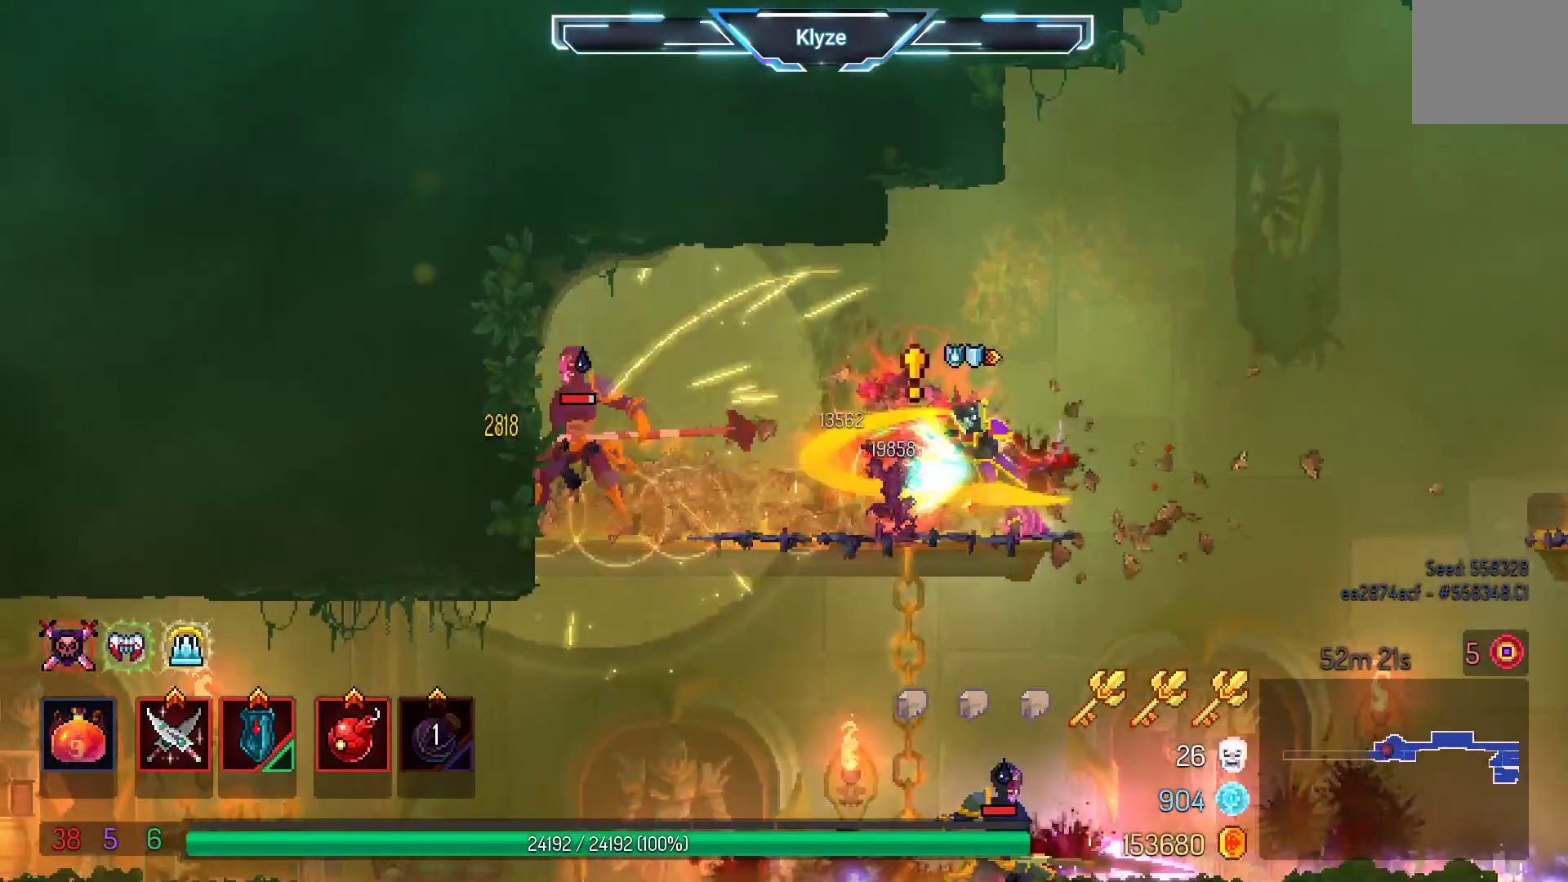
{"dt_ms": 500, "buttons": [], "left_stick": "center", "right_stick": "center", "events": []}
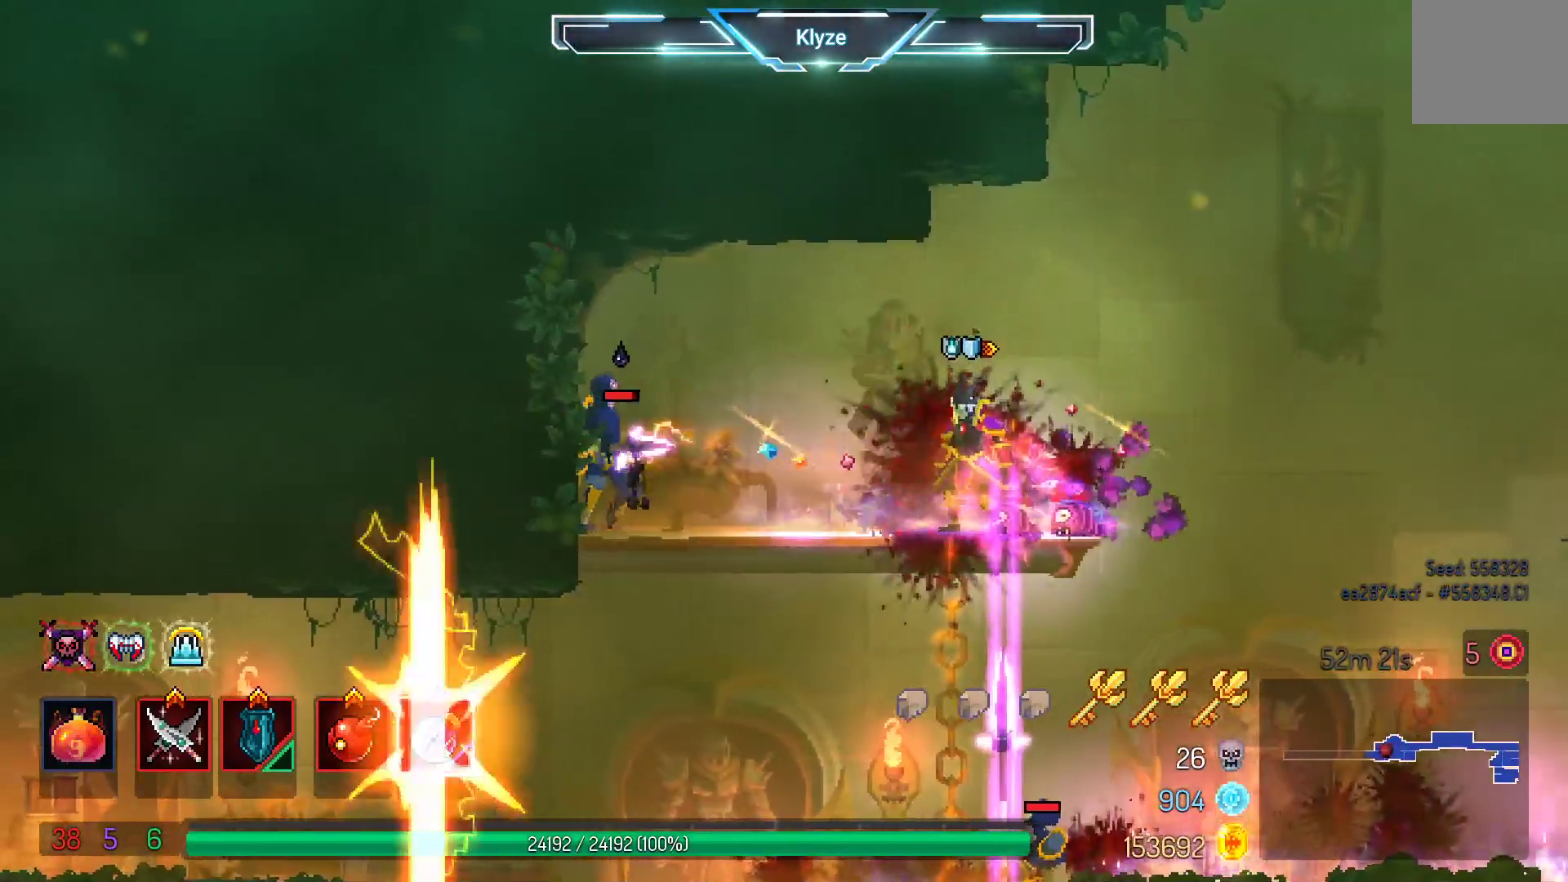
{"dt_ms": 500, "buttons": [], "left_stick": "center", "right_stick": "center", "events": [[150, "DPAD_LEFT", "down"], [250, "Y", "down"], [317, "DPAD_LEFT", "up"], [450, "Y", "up"]]}
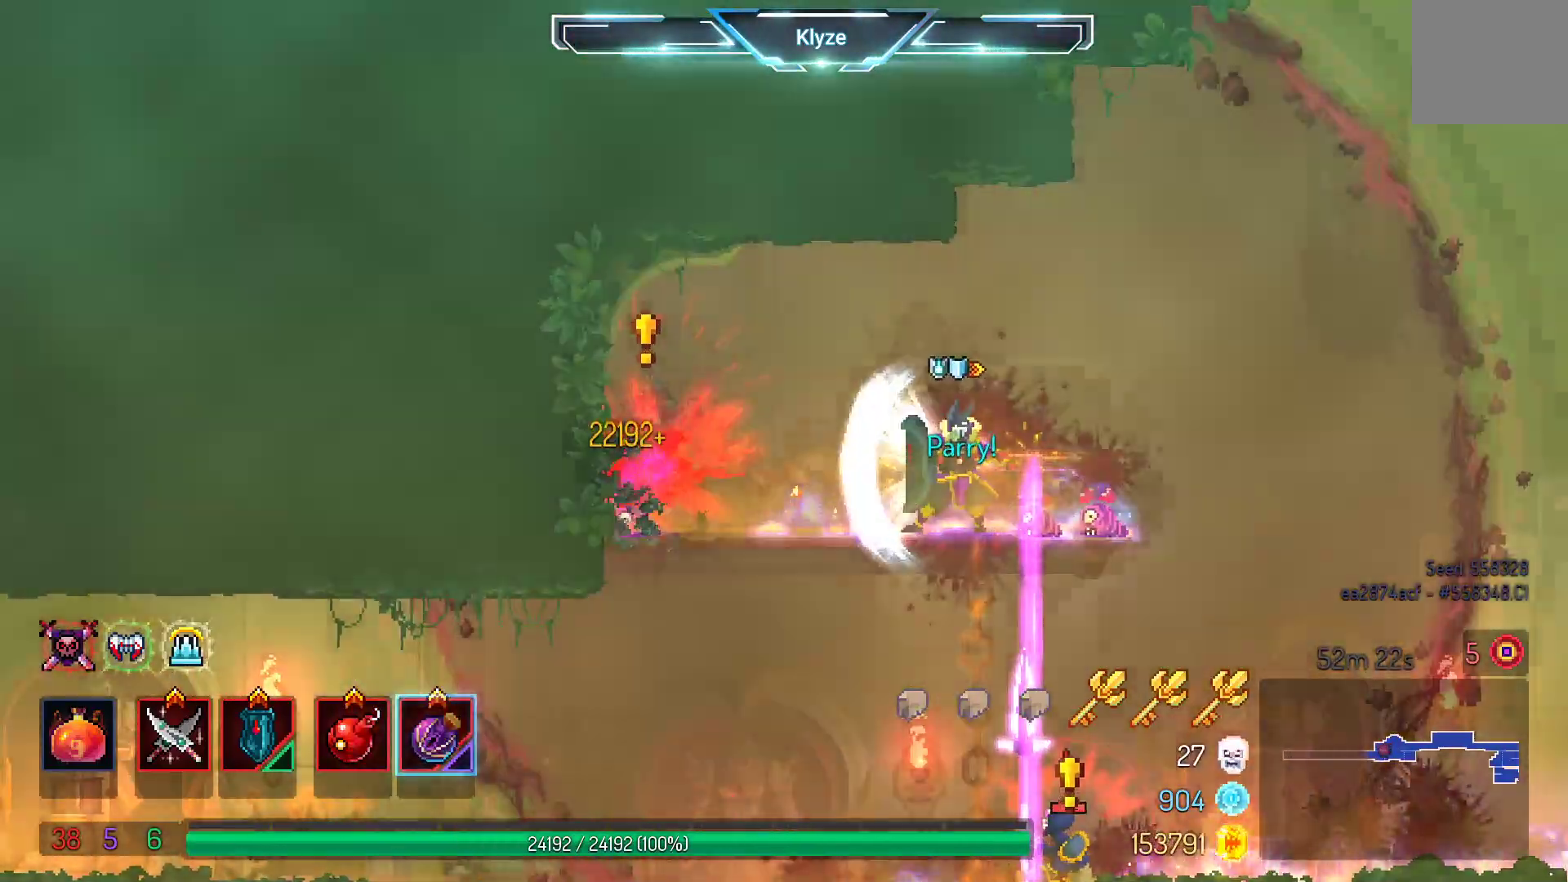
{"dt_ms": 1000, "buttons": ["A"], "left_stick": "center", "right_stick": "center"}
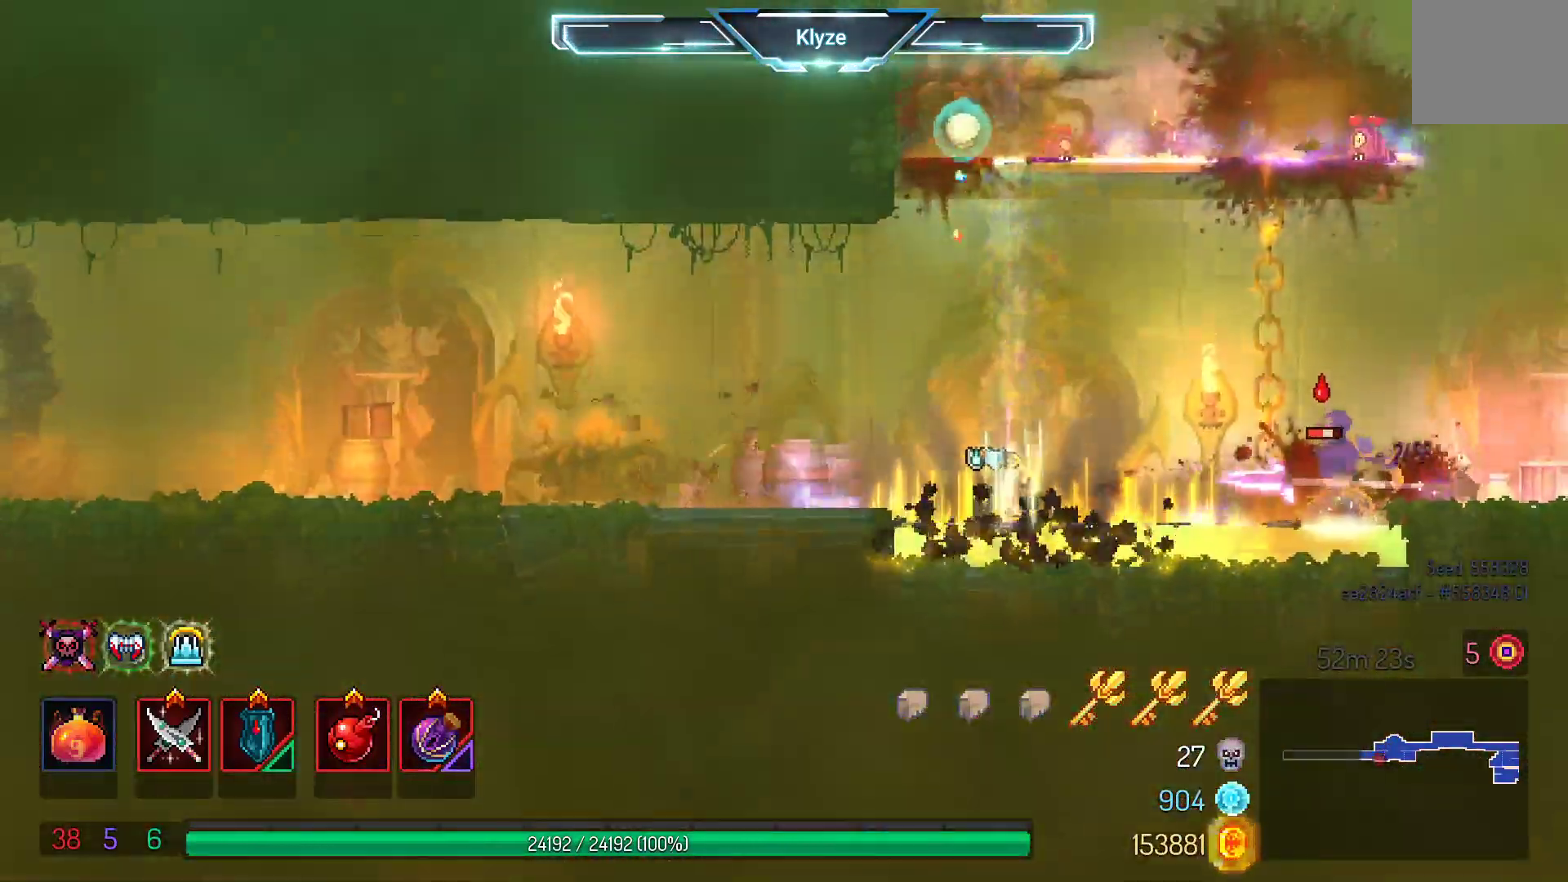
{"dt_ms": 500, "buttons": ["B", "DPAD_RIGHT"], "left_stick": "center", "right_stick": "center", "events": [[33, "A", "up"], [133, "DPAD_RIGHT", "down"], [417, "B", "down"]]}
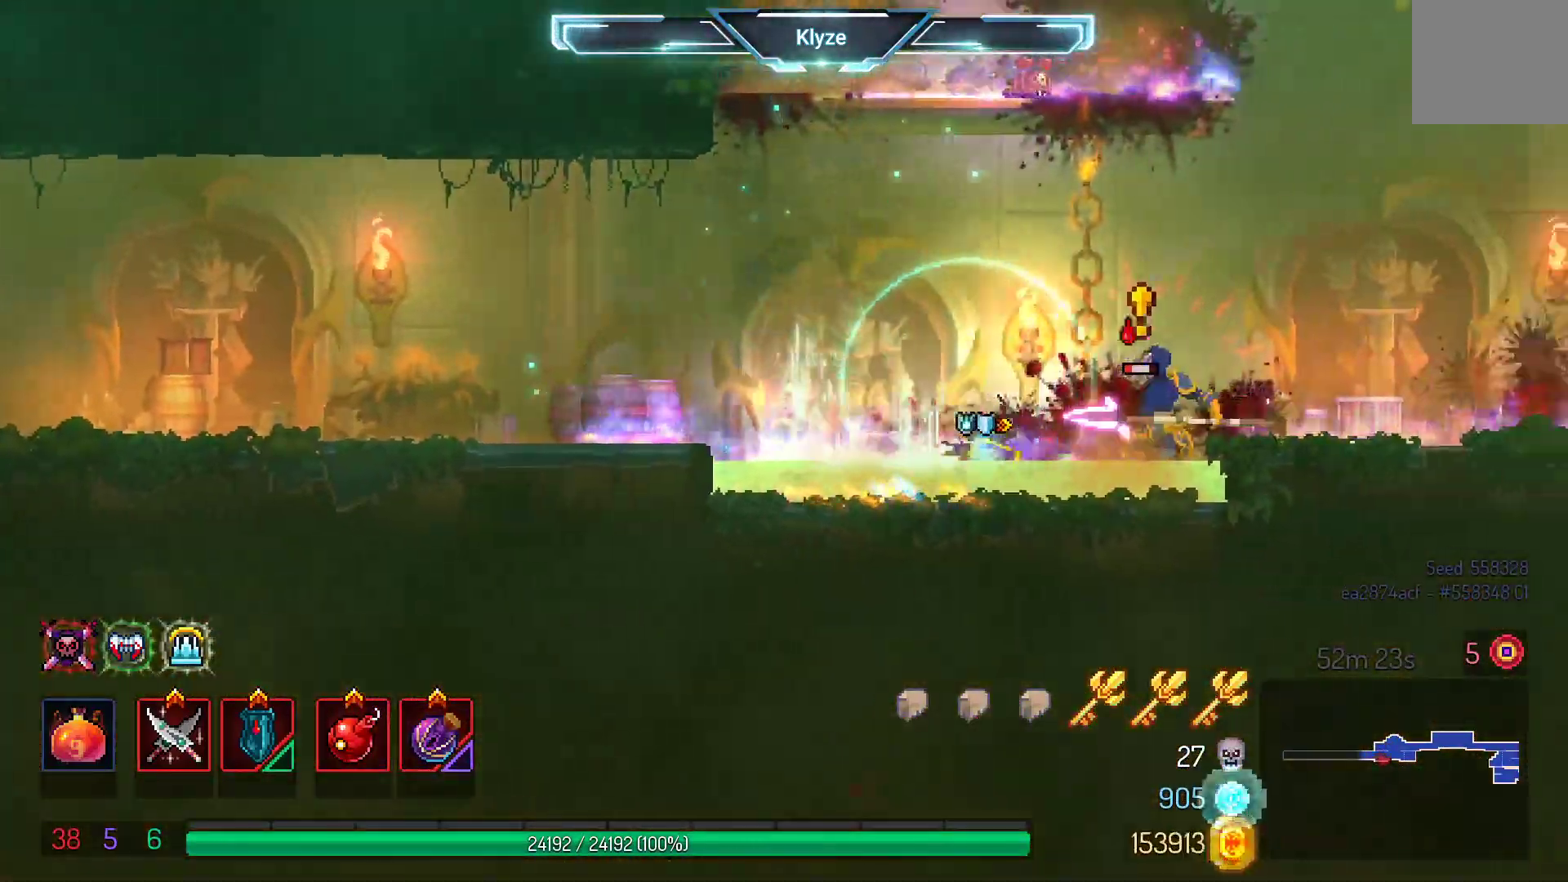
{"dt_ms": 500, "buttons": ["A", "DPAD_RIGHT"], "left_stick": "center", "right_stick": "center", "events": [[83, "B", "up"], [317, "A", "down"]]}
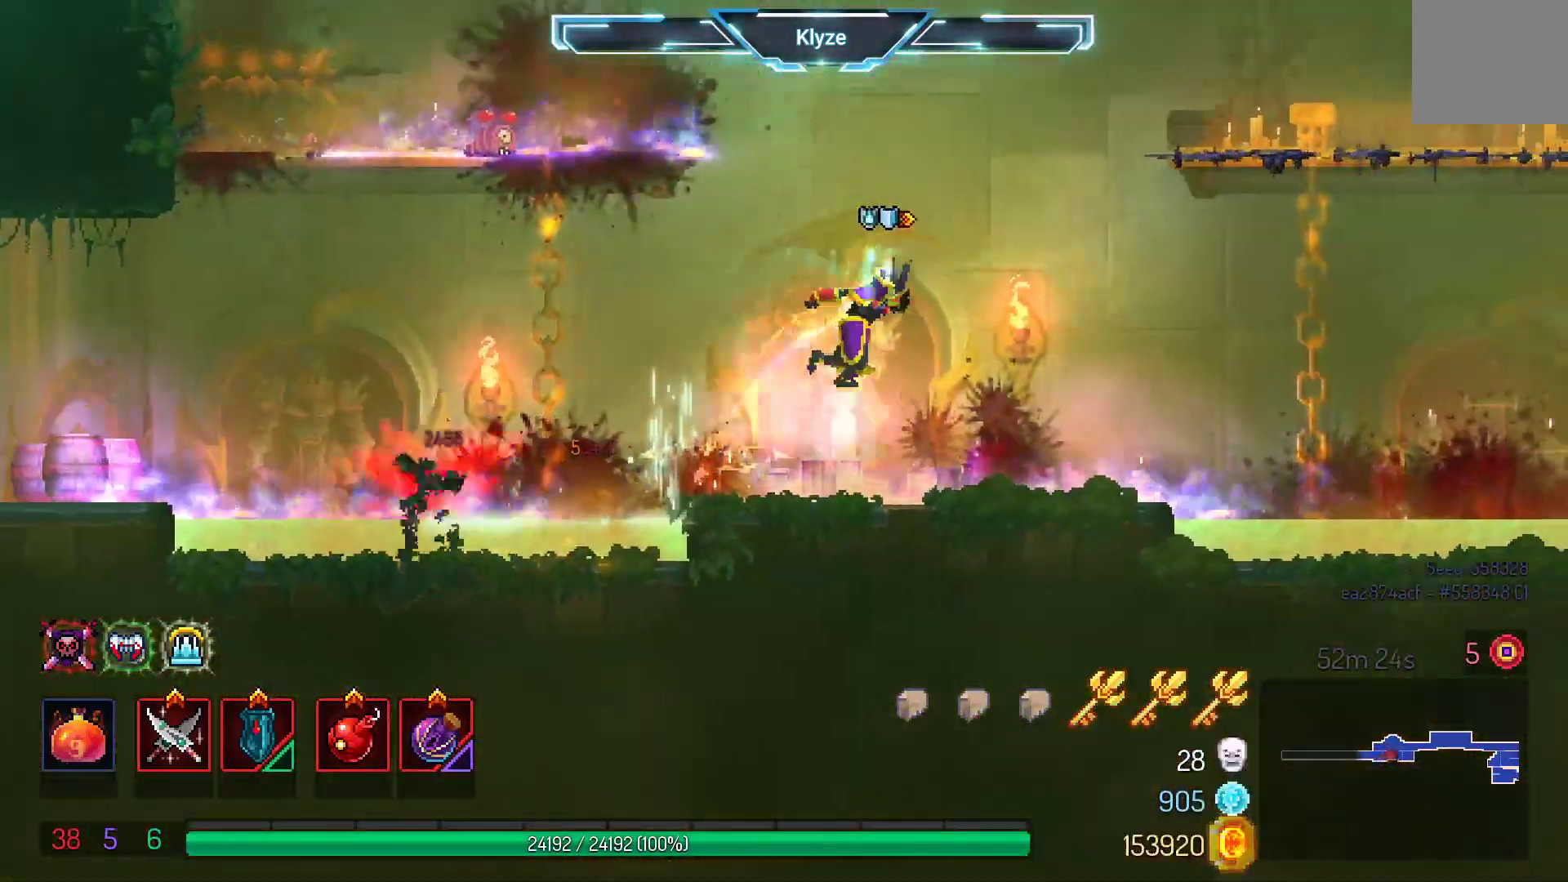
{"dt_ms": 500, "buttons": [], "left_stick": "center", "right_stick": "center", "events": [[17, "A", "up"], [50, "DPAD_RIGHT", "up"], [117, "DPAD_LEFT", "down"], [267, "Y", "down"], [333, "DPAD_LEFT", "up"], [417, "Y", "up"]]}
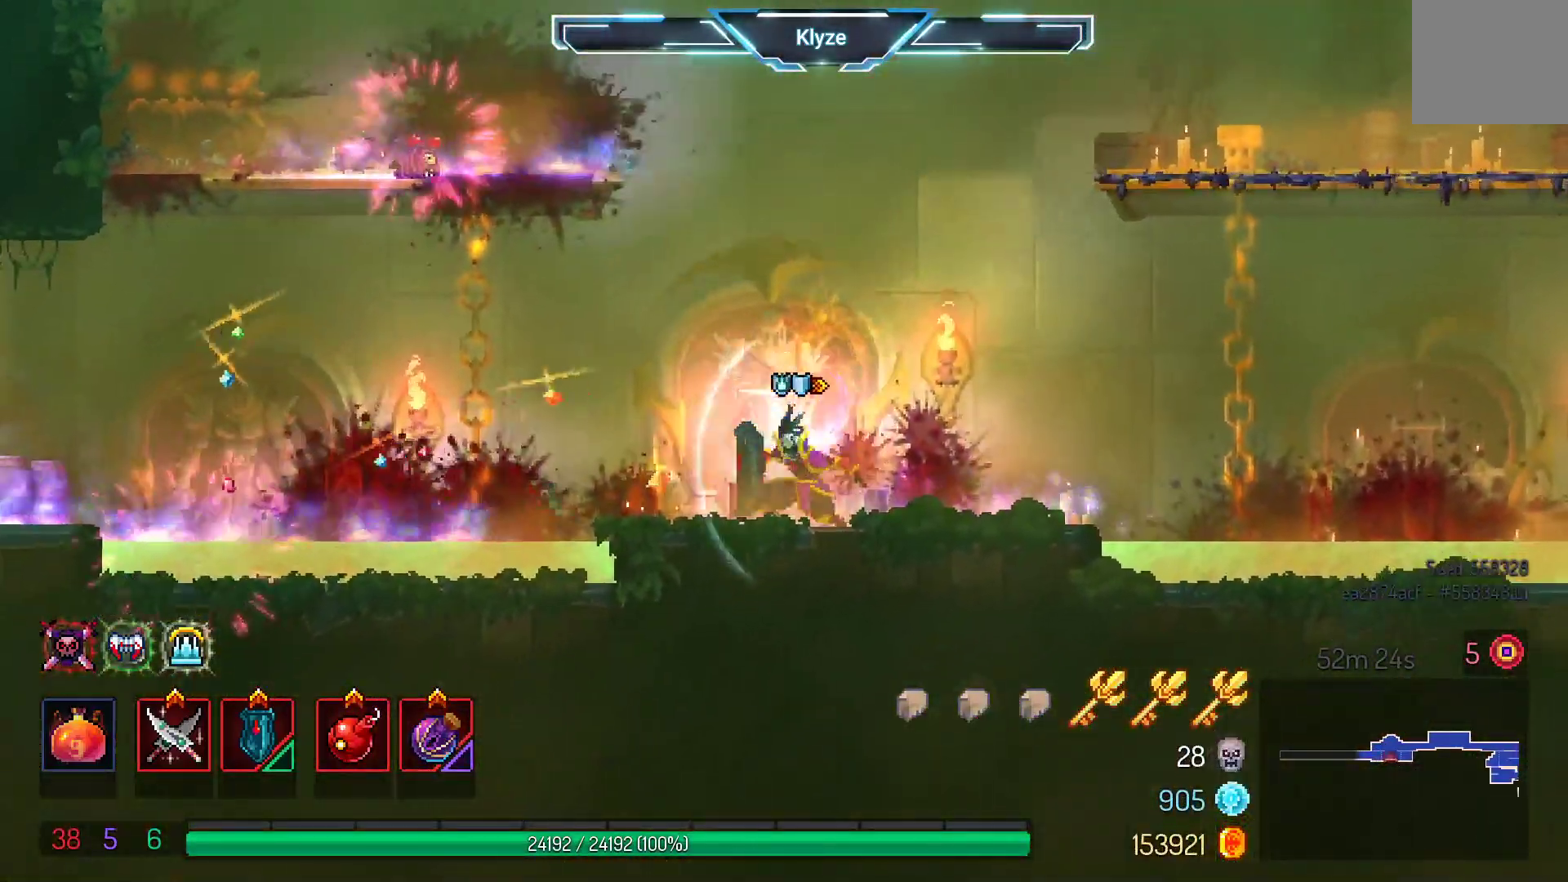
{"dt_ms": 500, "buttons": ["DPAD_LEFT"], "left_stick": "center", "right_stick": "center", "events": [[133, "DPAD_LEFT", "down"], [300, "B", "down"], [450, "B", "up"]]}
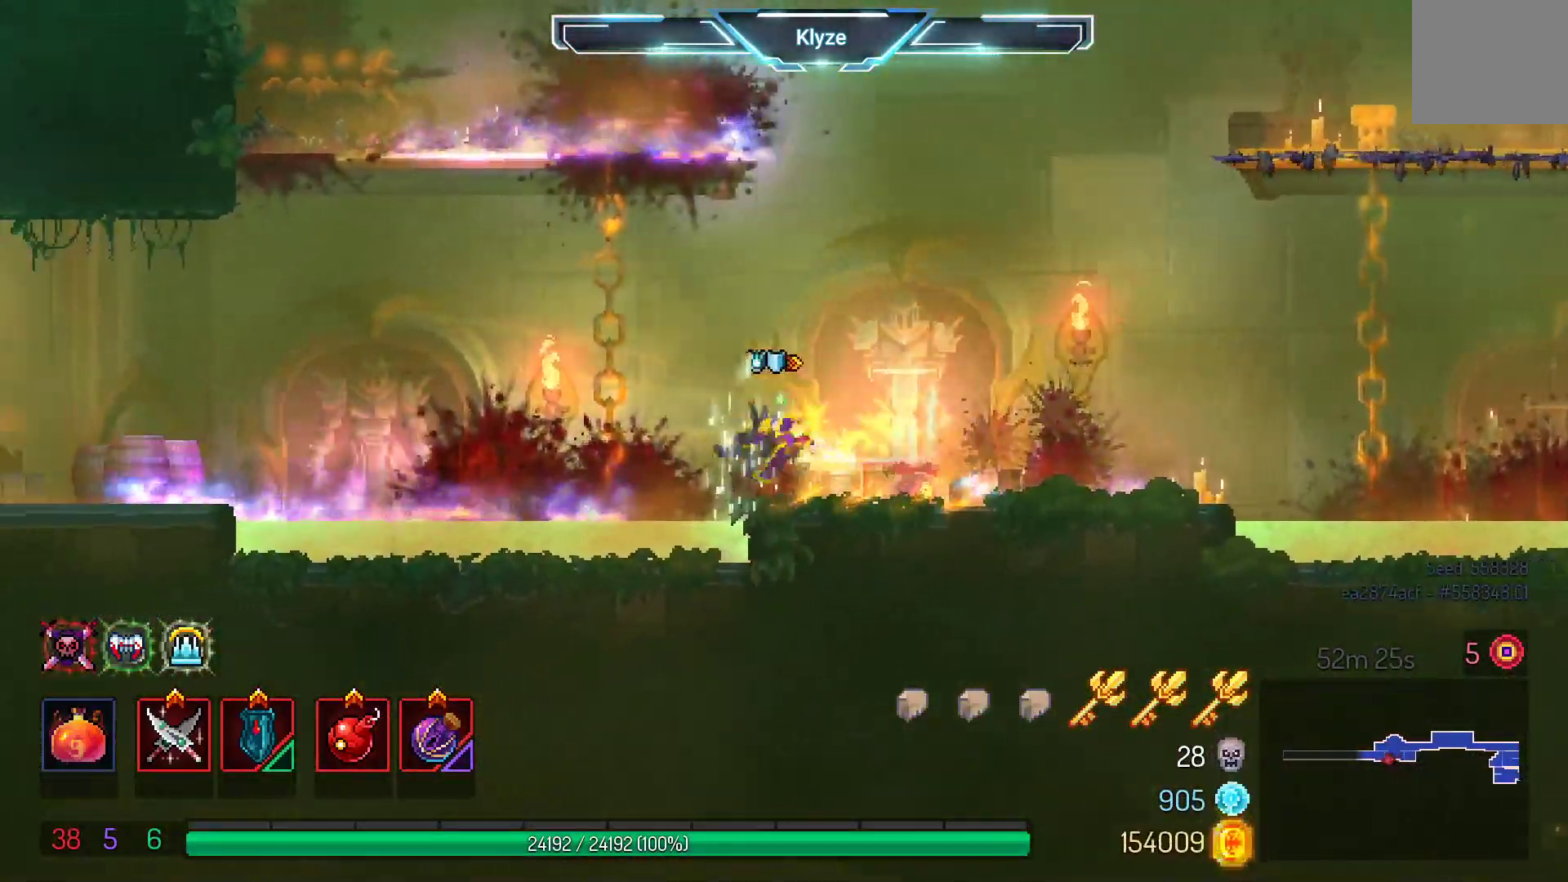
{"dt_ms": 500, "buttons": ["A", "DPAD_LEFT"], "left_stick": "center", "right_stick": "center", "events": [[333, "A", "down"]]}
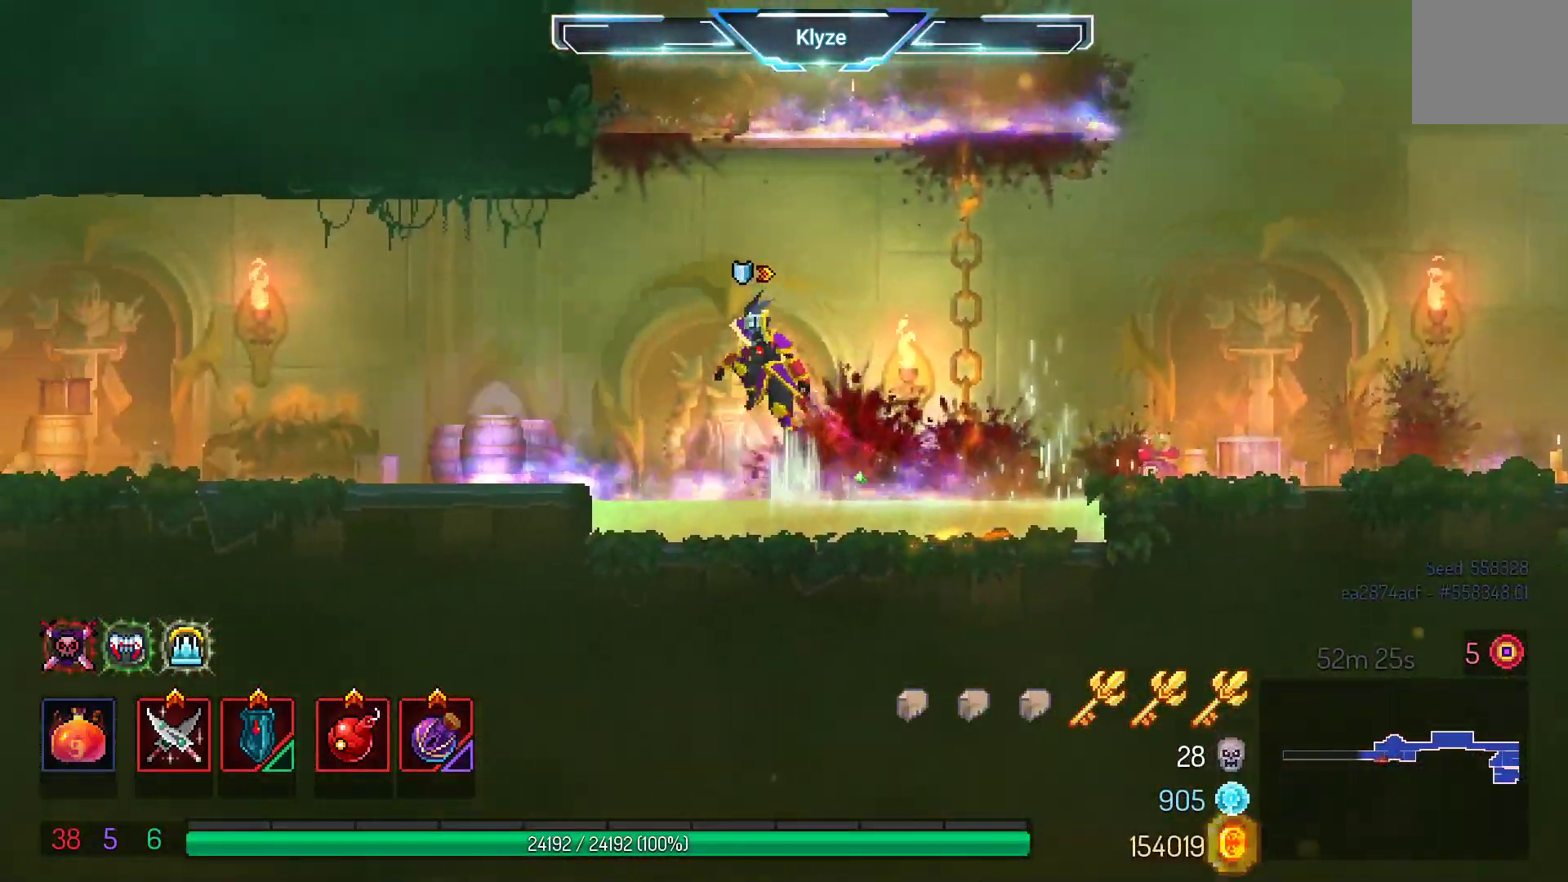
{"dt_ms": 500, "buttons": ["DPAD_LEFT"], "left_stick": "center", "right_stick": "center", "events": [[17, "A", "up"], [250, "B", "down"], [417, "B", "up"]]}